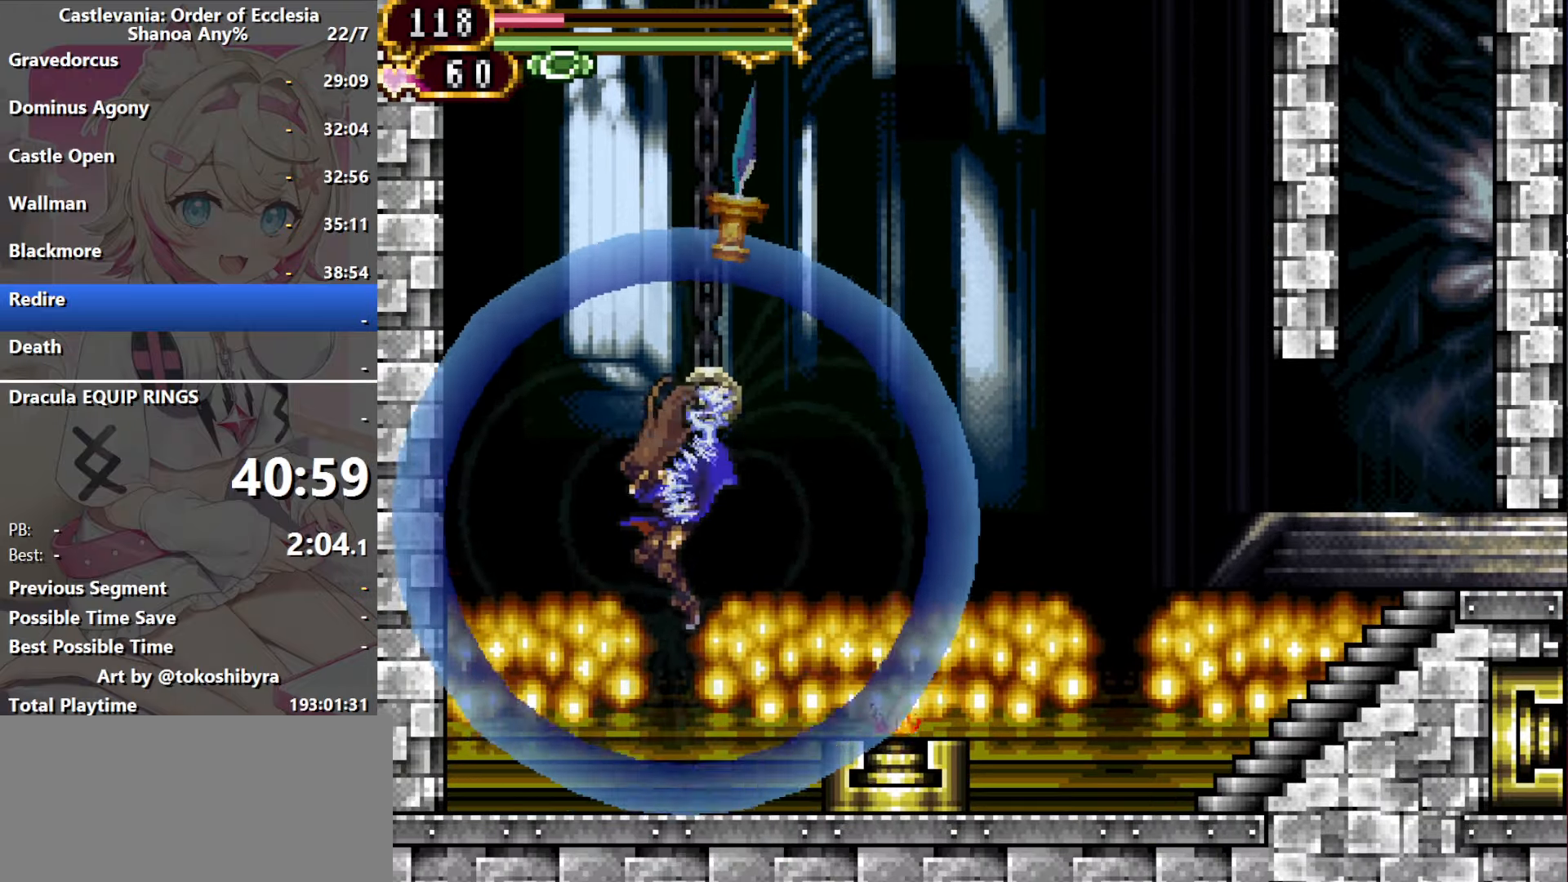
Gameplay with a controller (Nintendo layout); each line is a JSON object with the inputs held at the frame after it (dt_ms = milliseconds from this image to that frame). "events" lists button and stick changes between this image and that frame as [ms after this image, input, new state], when the widget could be followed in between. Not read: DPAD_DOWN L3 R3 X.
{"dt_ms": 500, "buttons": ["R1"], "events": [[33, "R1", "up"], [150, "DPAD_RIGHT", "down"], [333, "R1", "down"], [417, "DPAD_RIGHT", "up"]]}
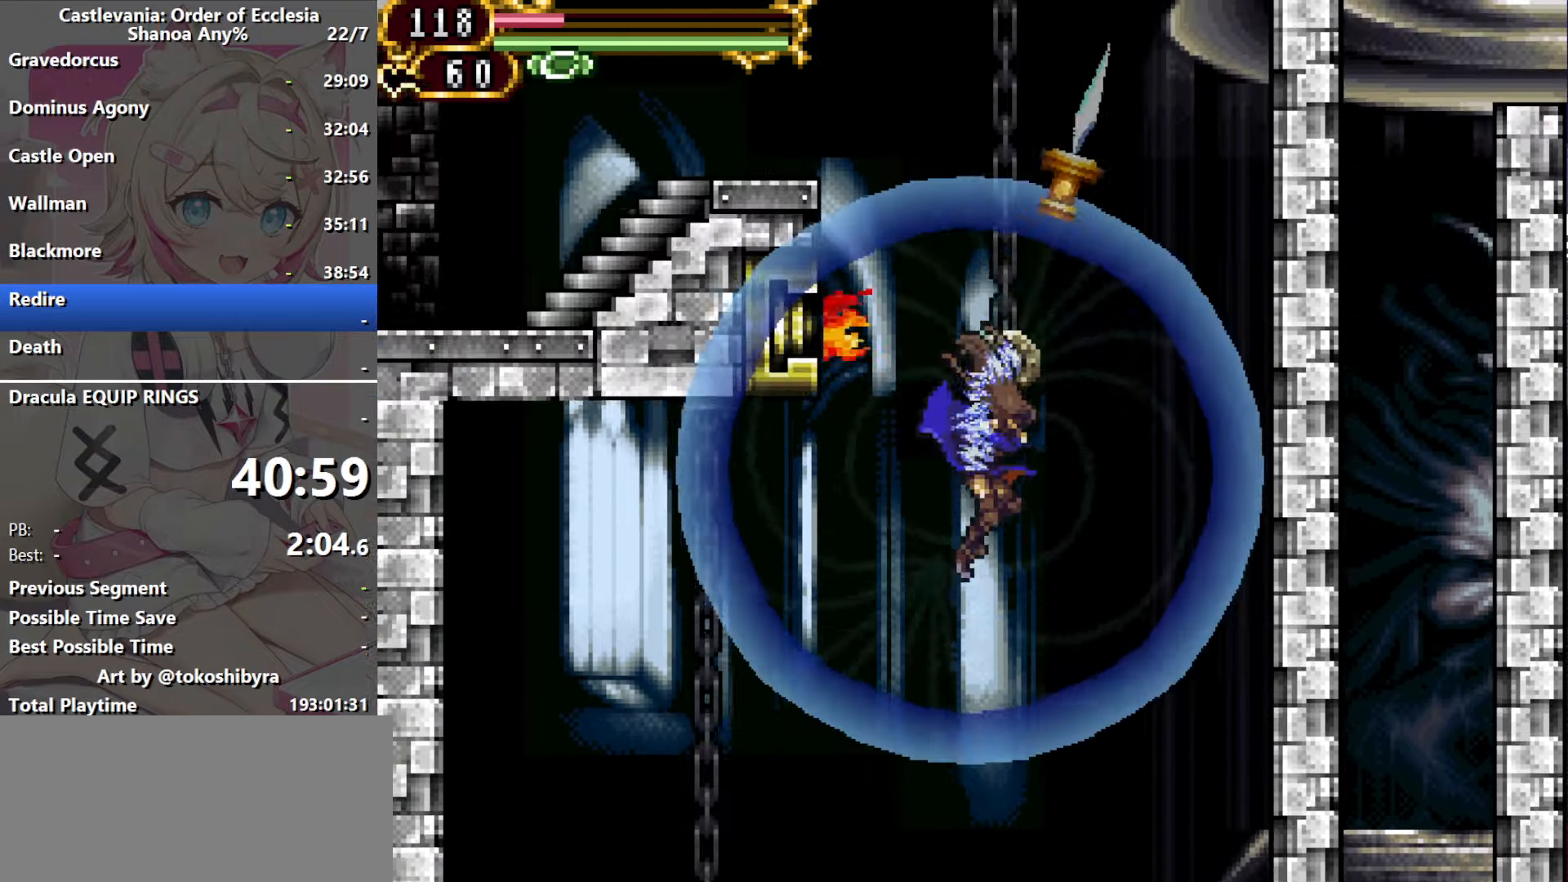
{"dt_ms": 1000, "buttons": ["DPAD_LEFT"], "events": [[133, "R1", "up"], [350, "DPAD_LEFT", "down"], [500, "R1", "down"], [583, "R1", "up"], [666, "R1", "down"], [783, "R1", "up"]]}
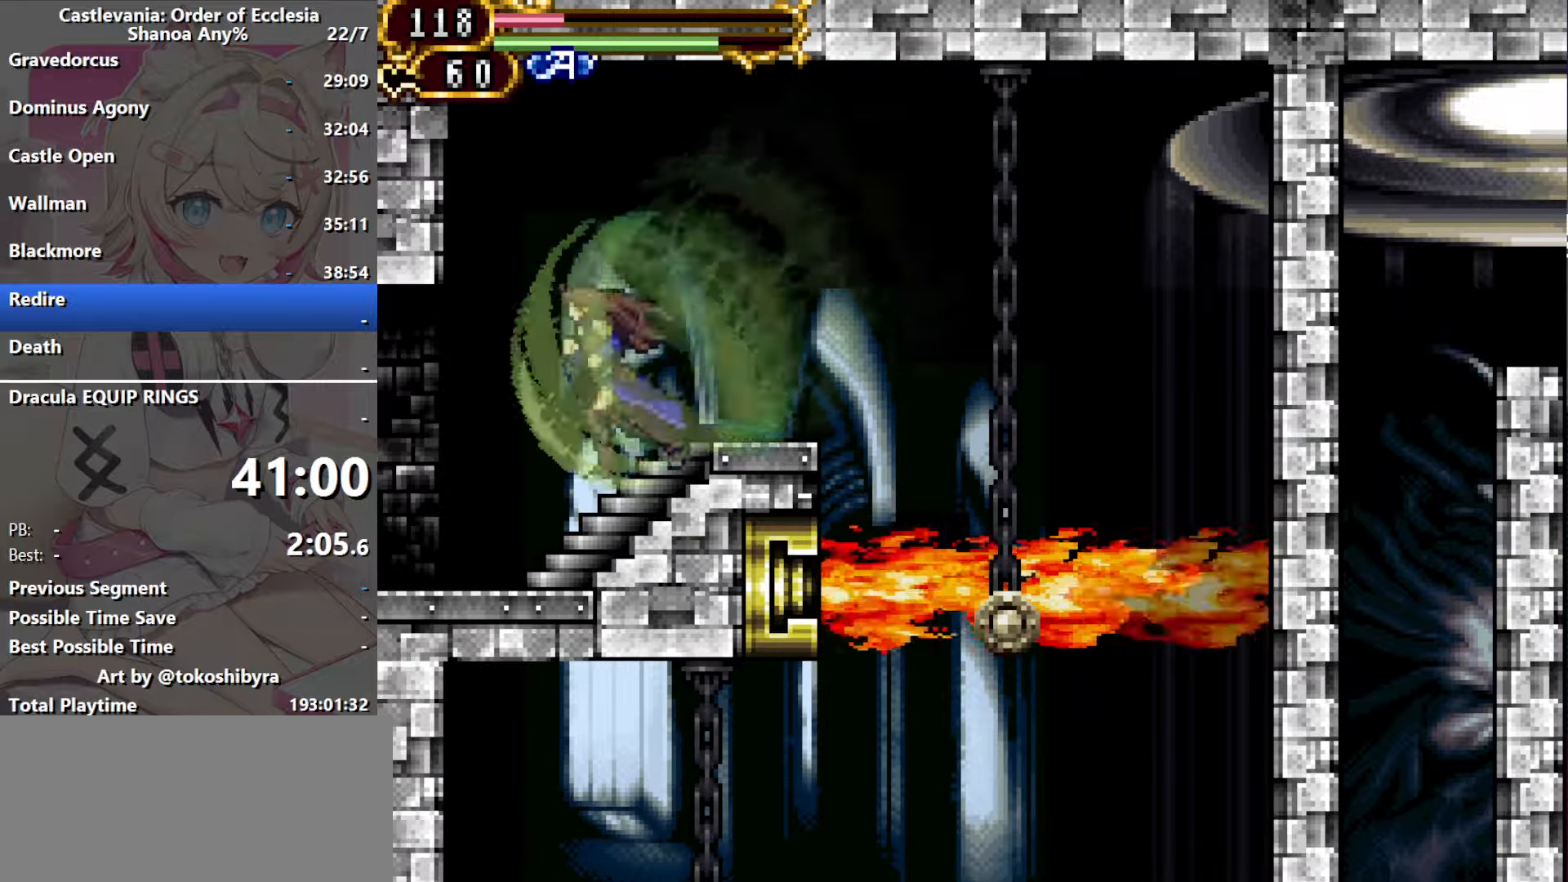
{"dt_ms": 500, "buttons": ["B", "DPAD_LEFT"], "events": [[366, "B", "down"]]}
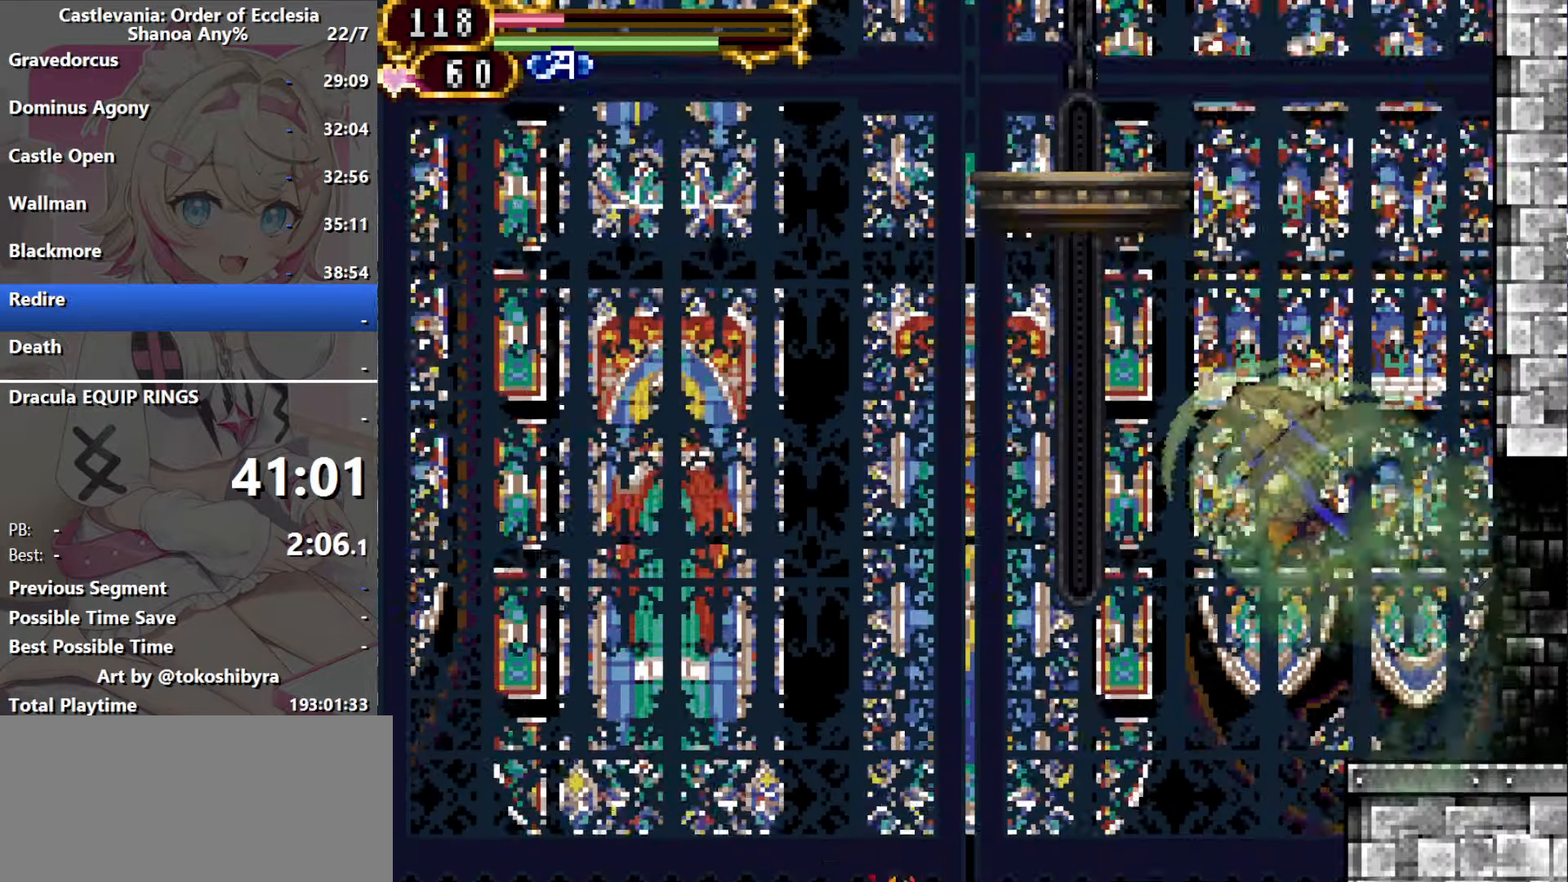
{"dt_ms": 500, "buttons": ["B"], "events": [[83, "B", "up"], [133, "B", "down"], [133, "DPAD_LEFT", "up"]]}
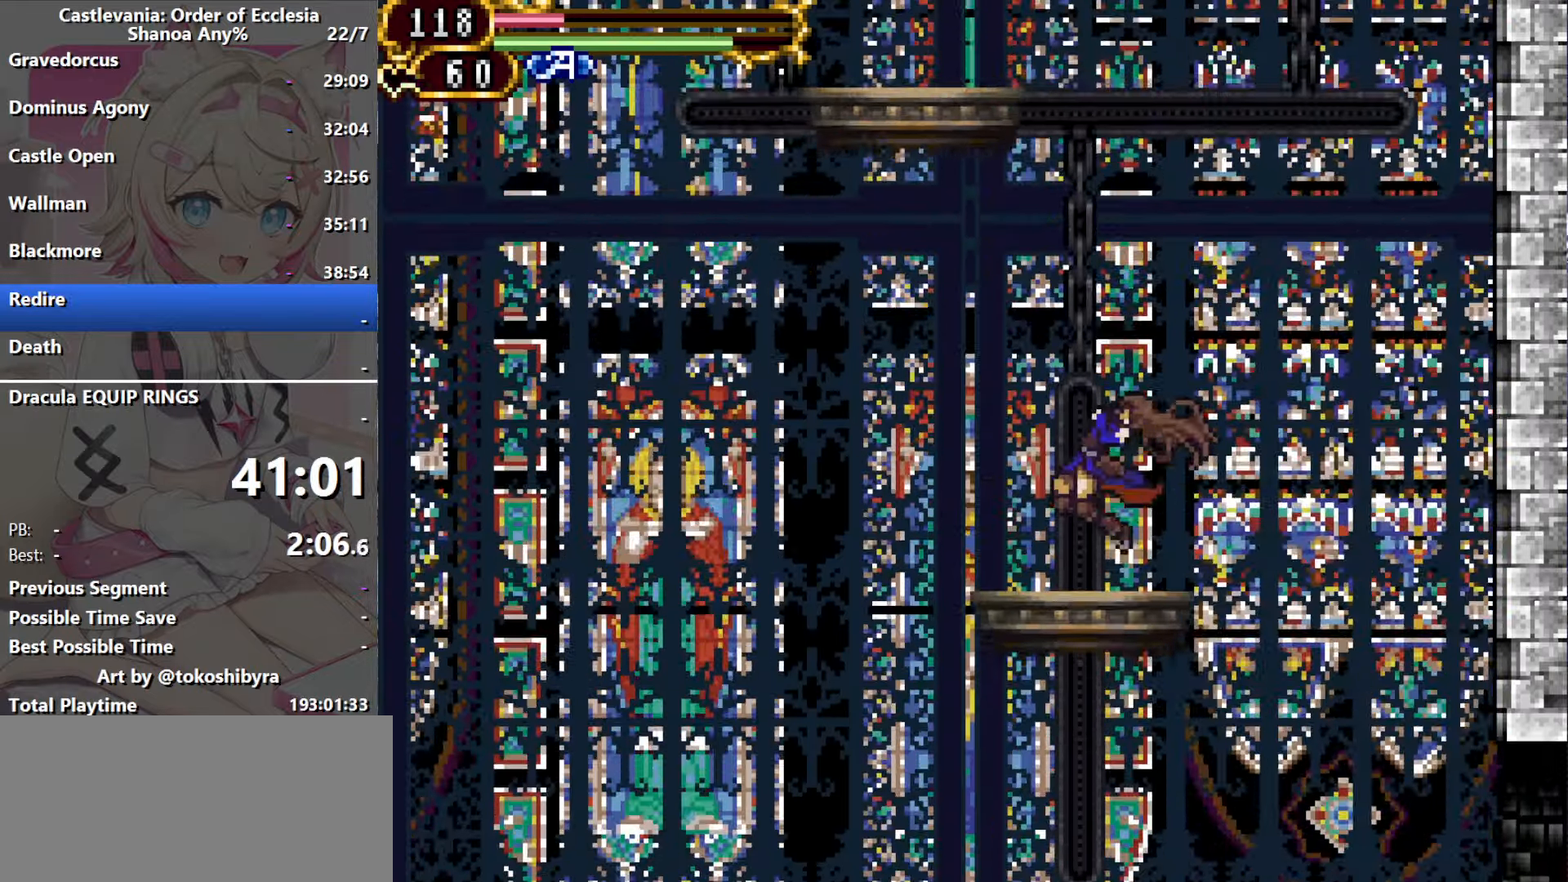
{"dt_ms": 500, "buttons": [], "events": [[33, "B", "up"]]}
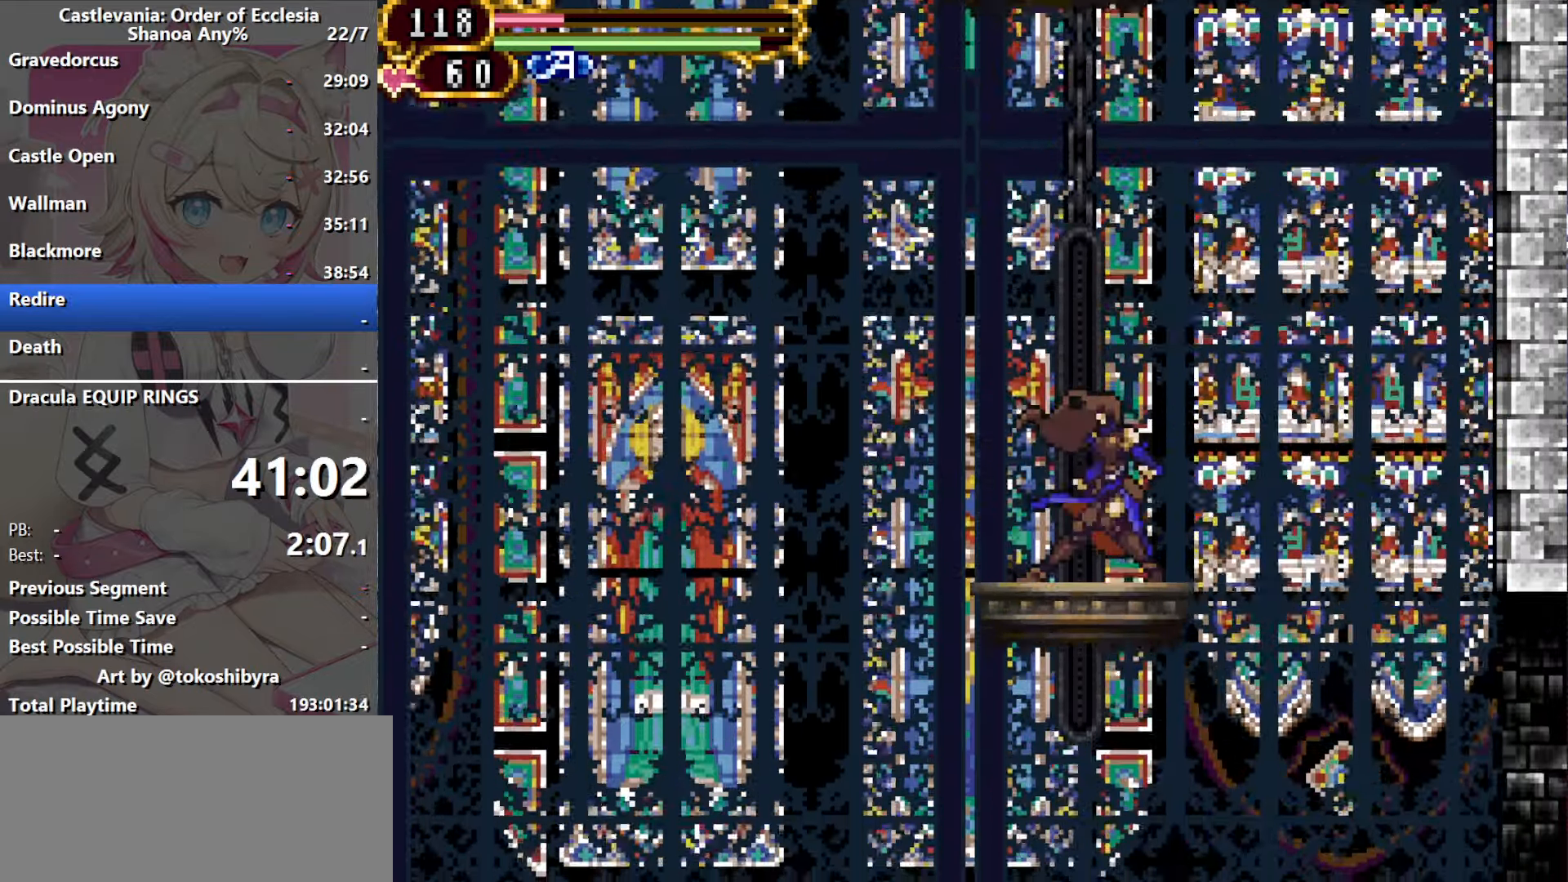
{"dt_ms": 500, "buttons": [], "events": []}
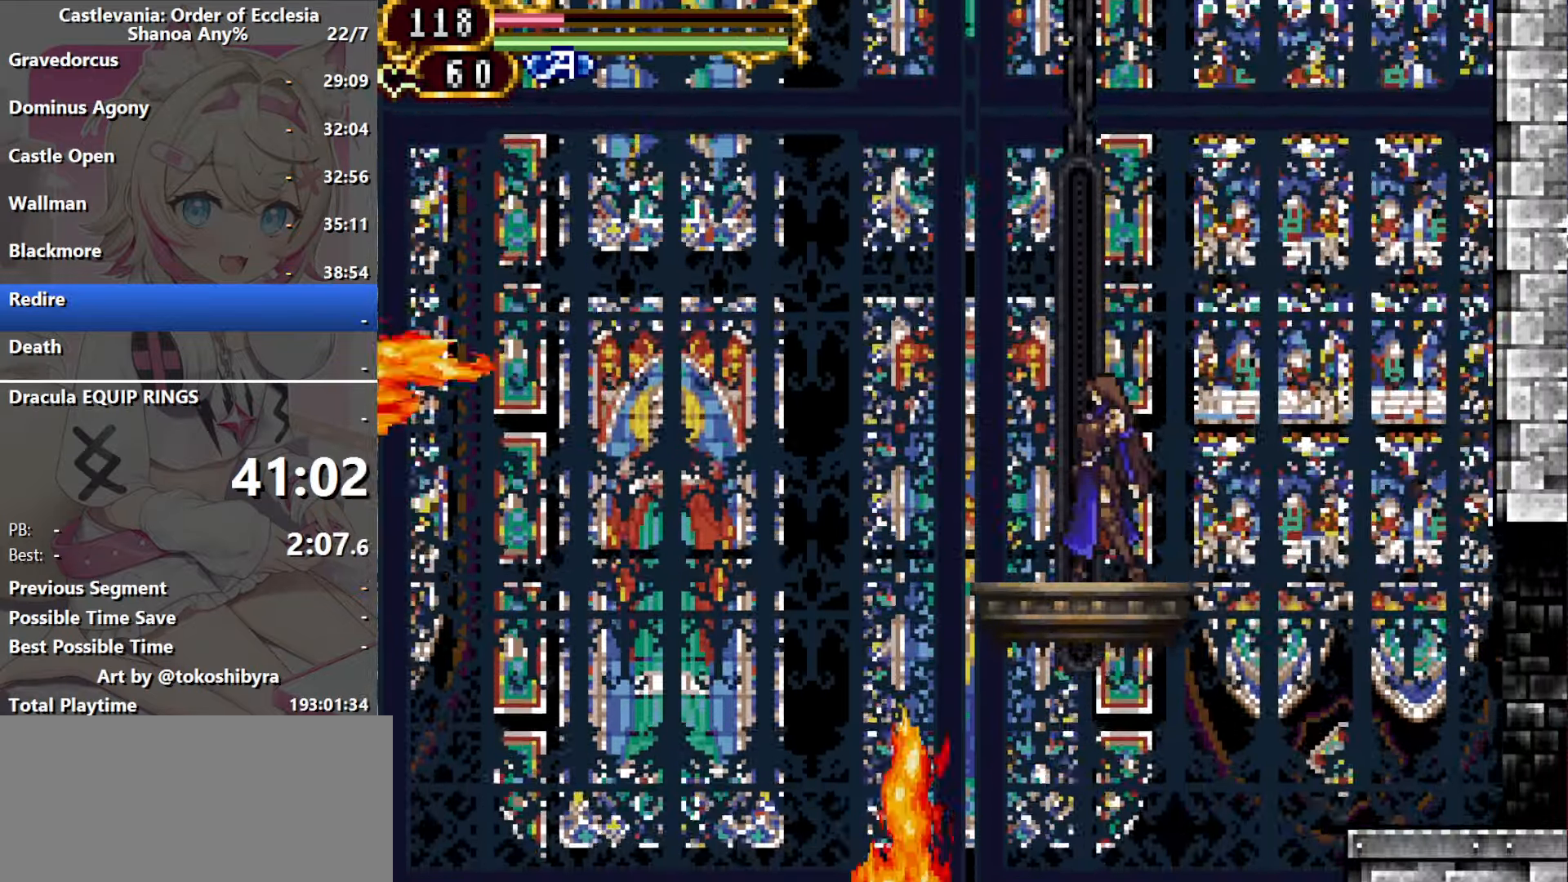
{"dt_ms": 500, "buttons": [], "events": []}
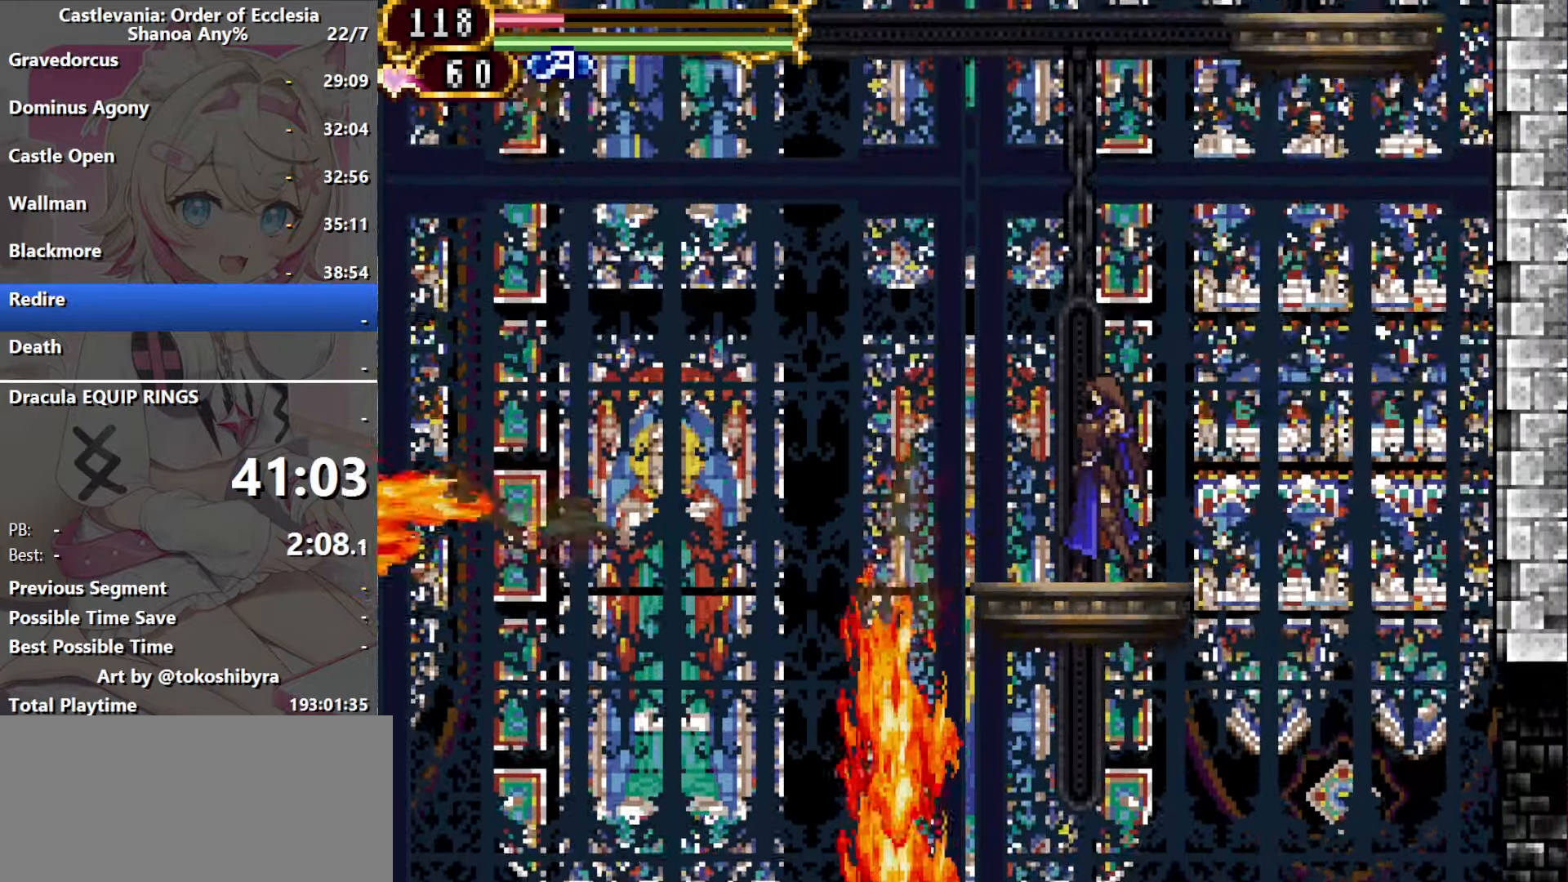
{"dt_ms": 500, "buttons": [], "events": []}
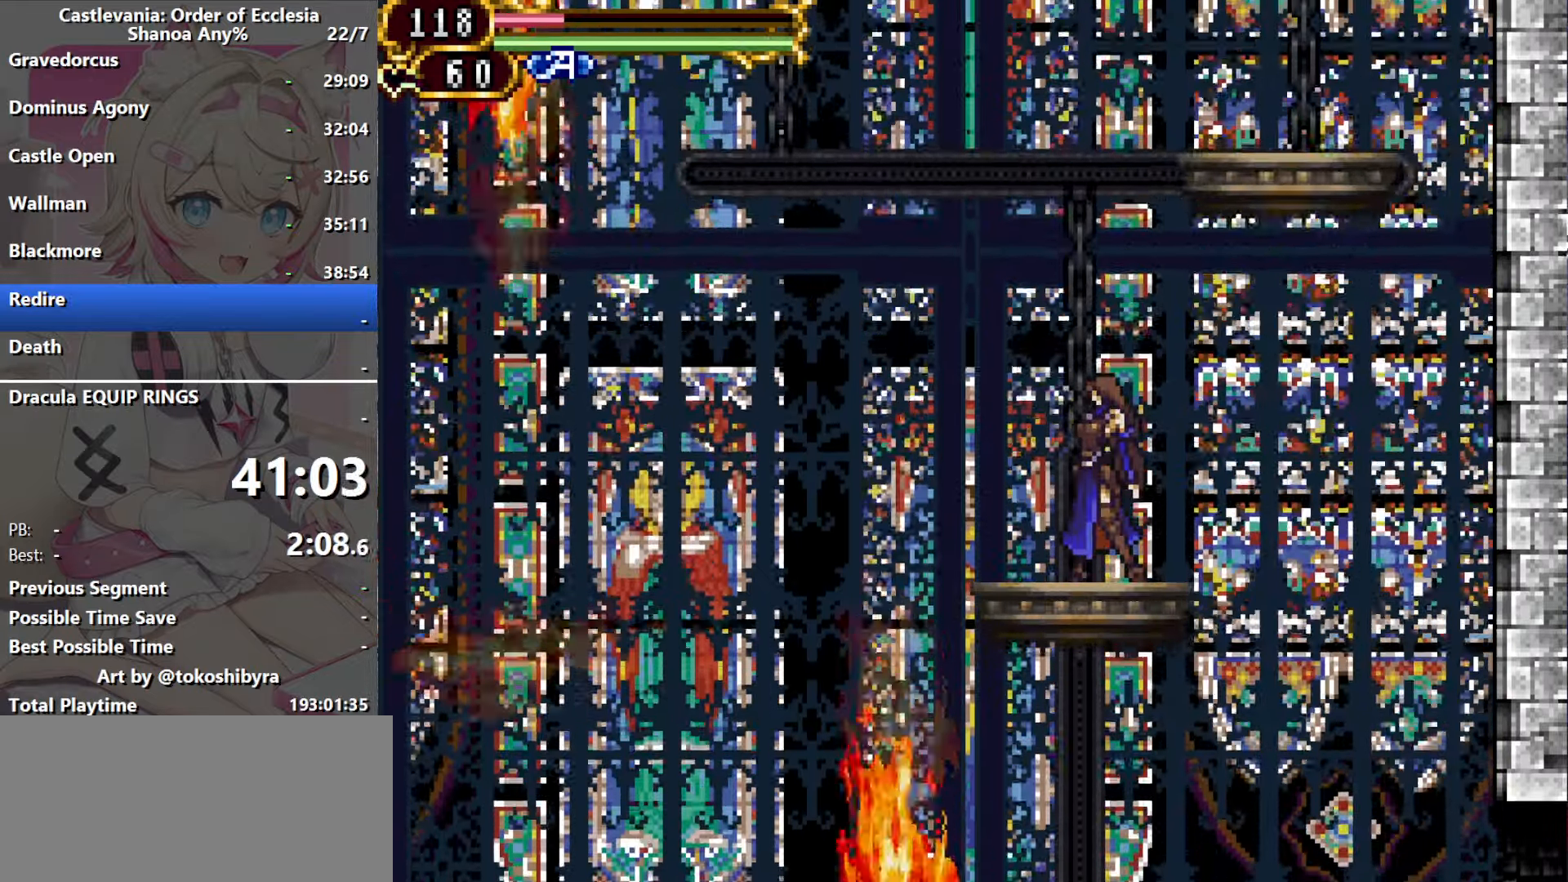
{"dt_ms": 500, "buttons": ["B", "DPAD_LEFT"], "events": [[283, "B", "down"], [350, "DPAD_LEFT", "down"]]}
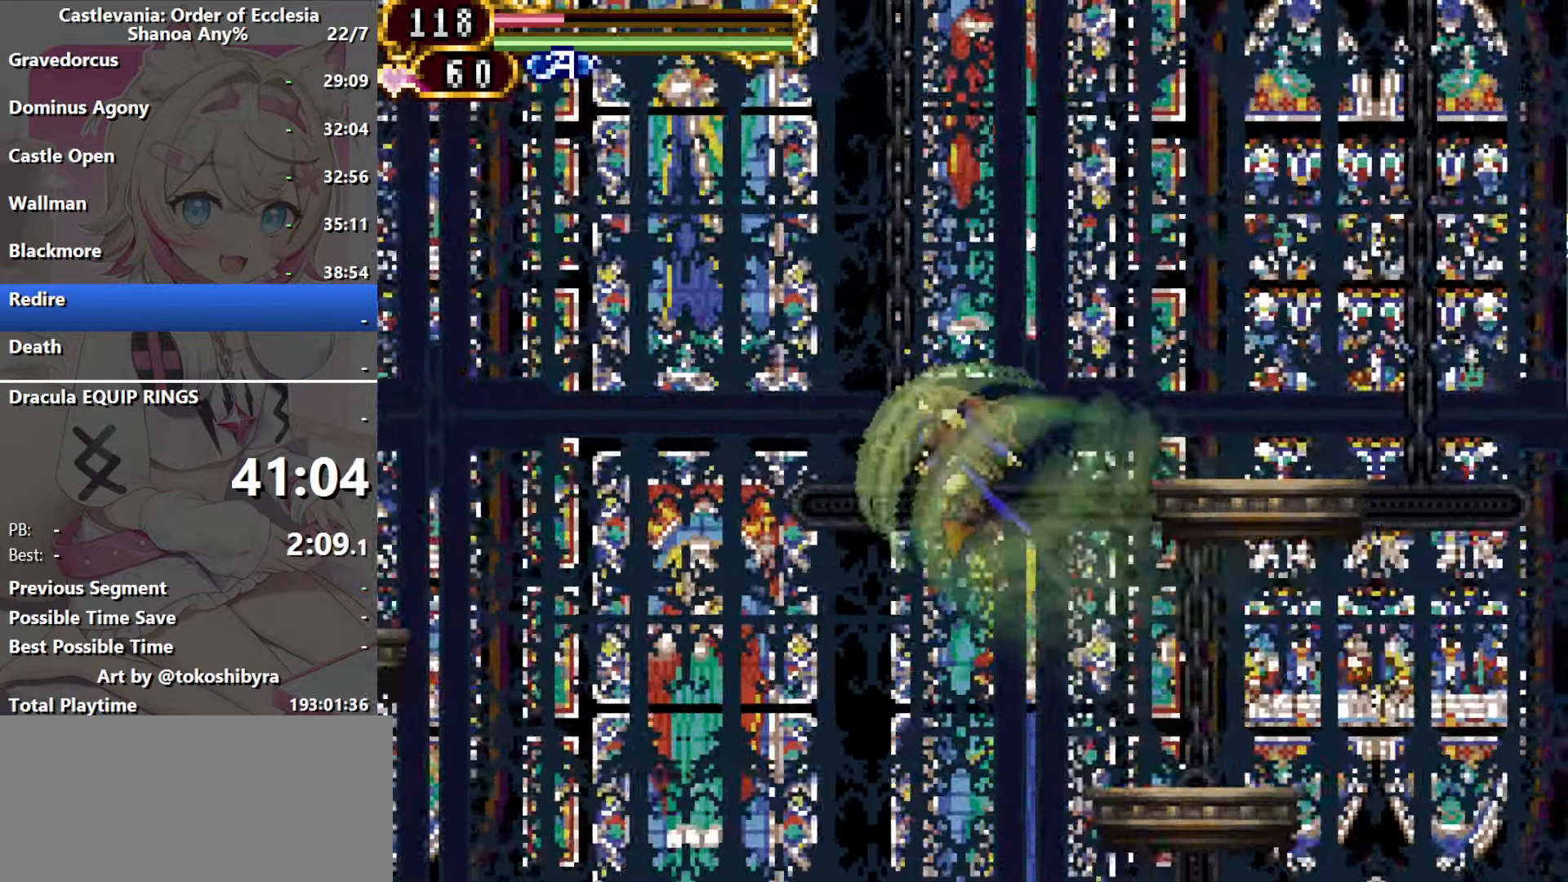
{"dt_ms": 500, "buttons": ["DPAD_LEFT"], "events": [[50, "B", "up"], [250, "B", "down"], [433, "B", "up"]]}
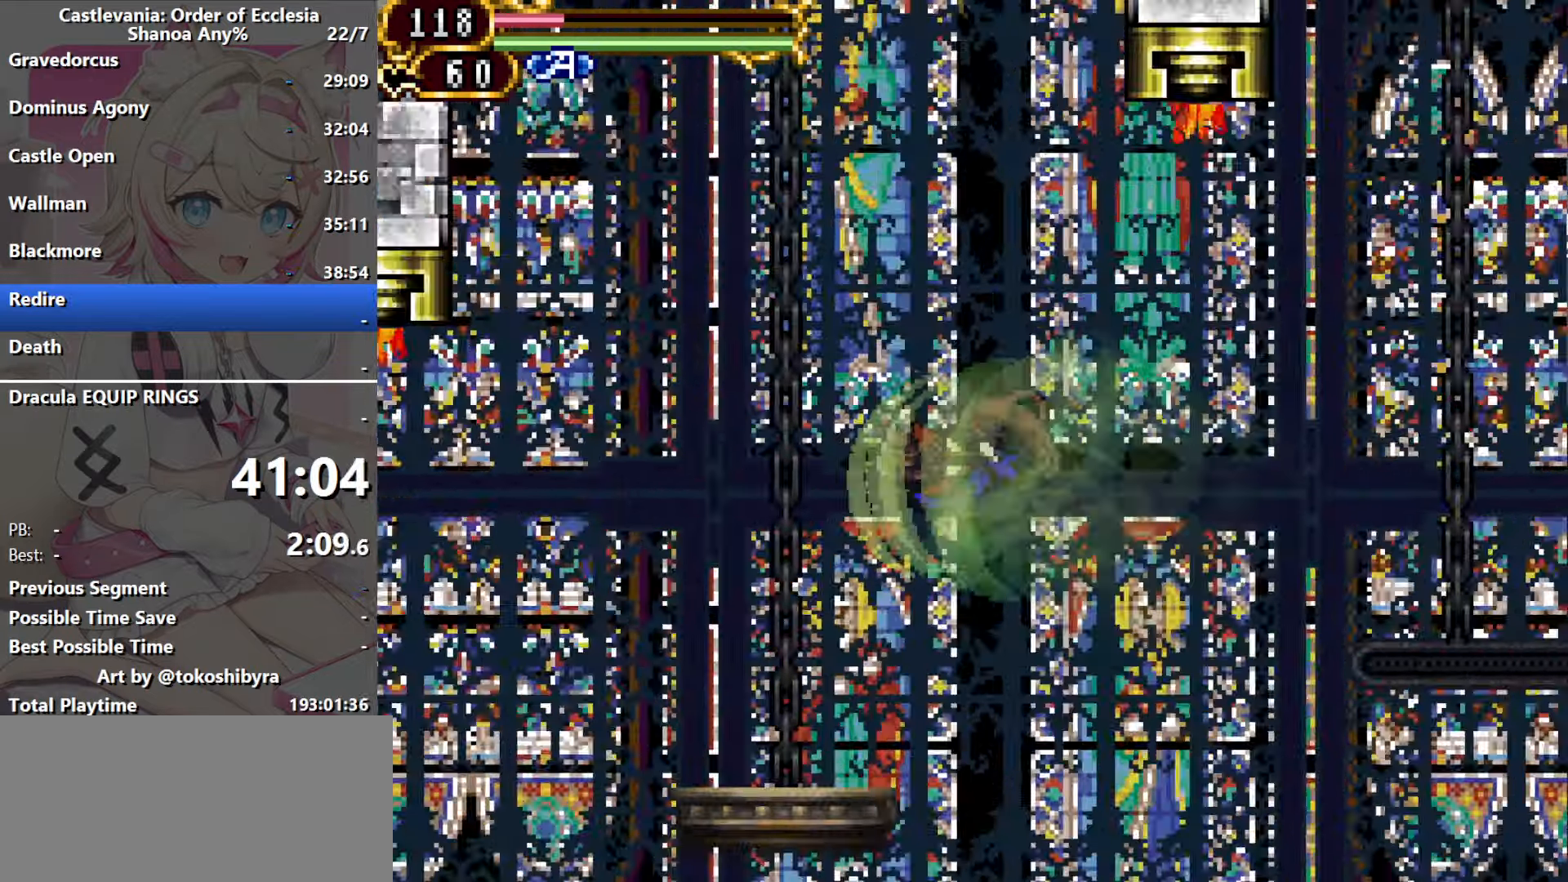
{"dt_ms": 500, "buttons": [], "events": [[166, "DPAD_LEFT", "up"]]}
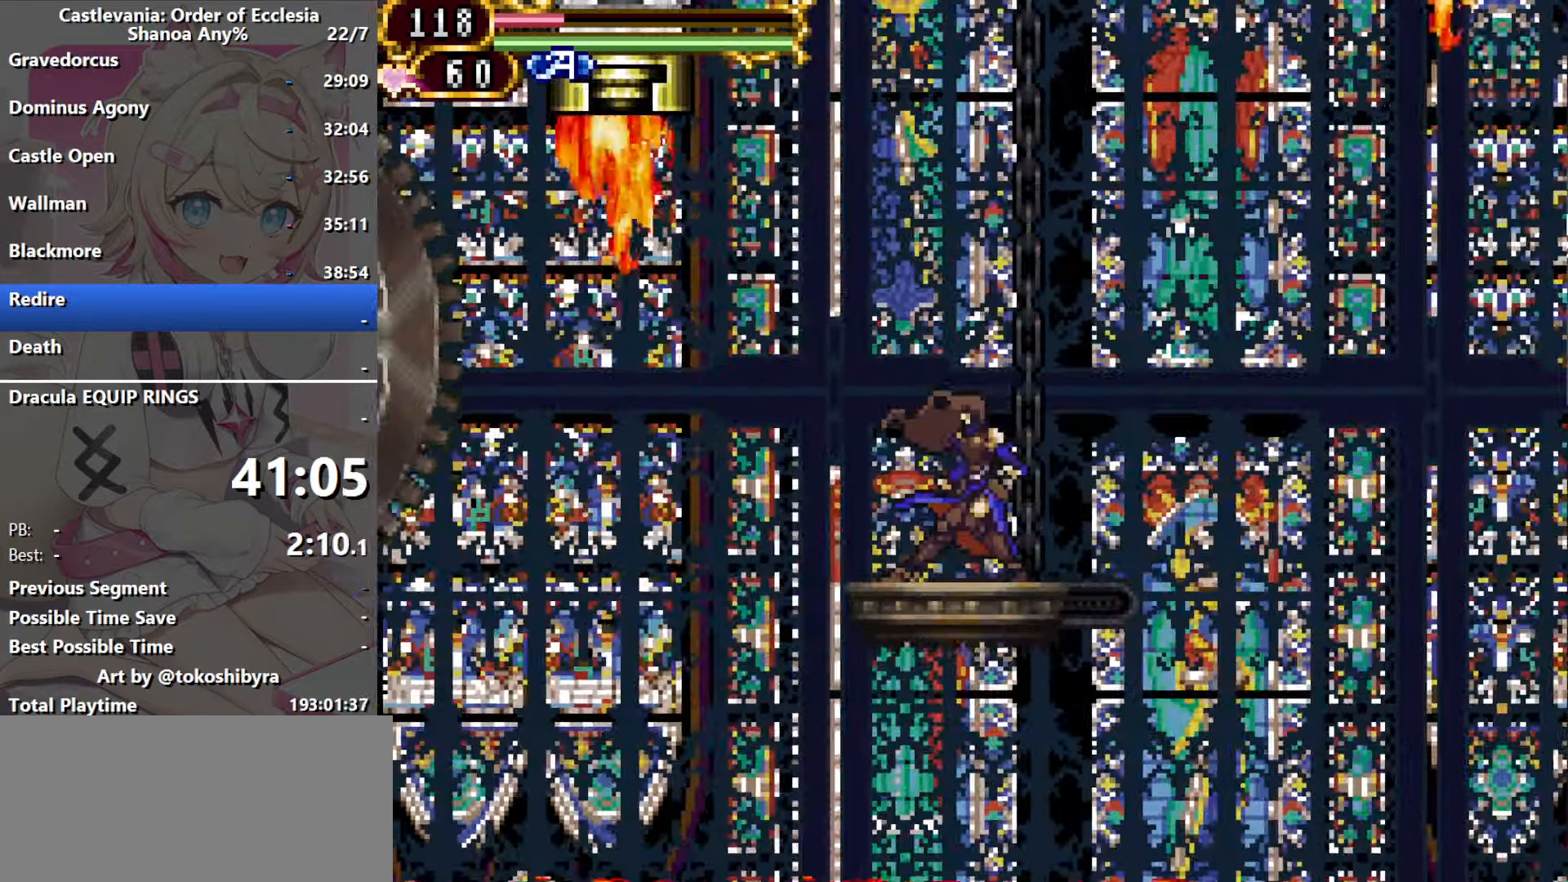
{"dt_ms": 500, "buttons": [], "events": []}
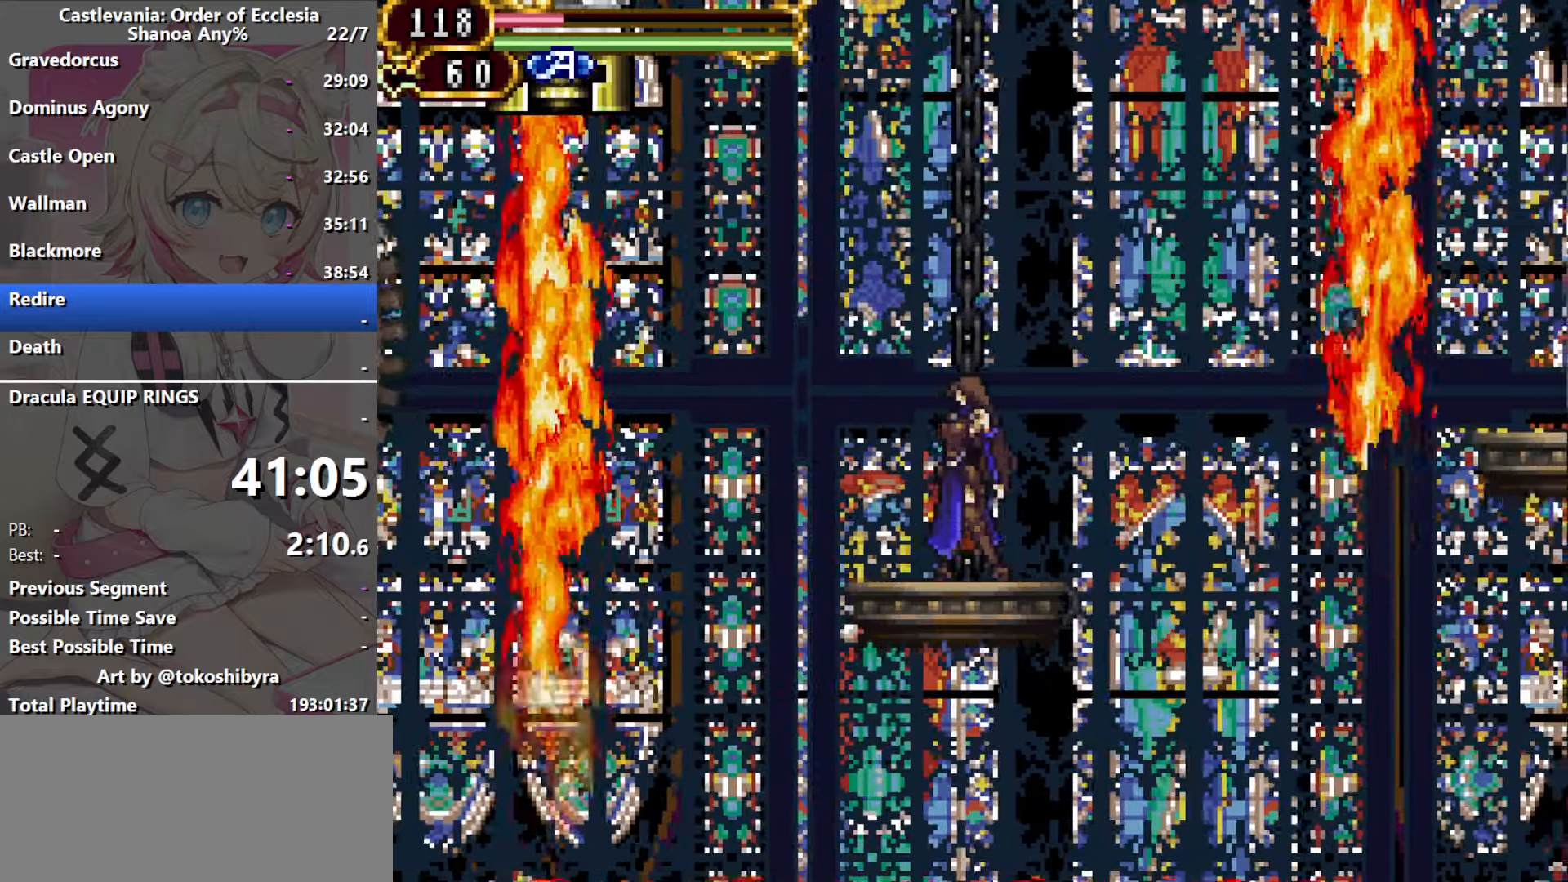
{"dt_ms": 500, "buttons": [], "events": []}
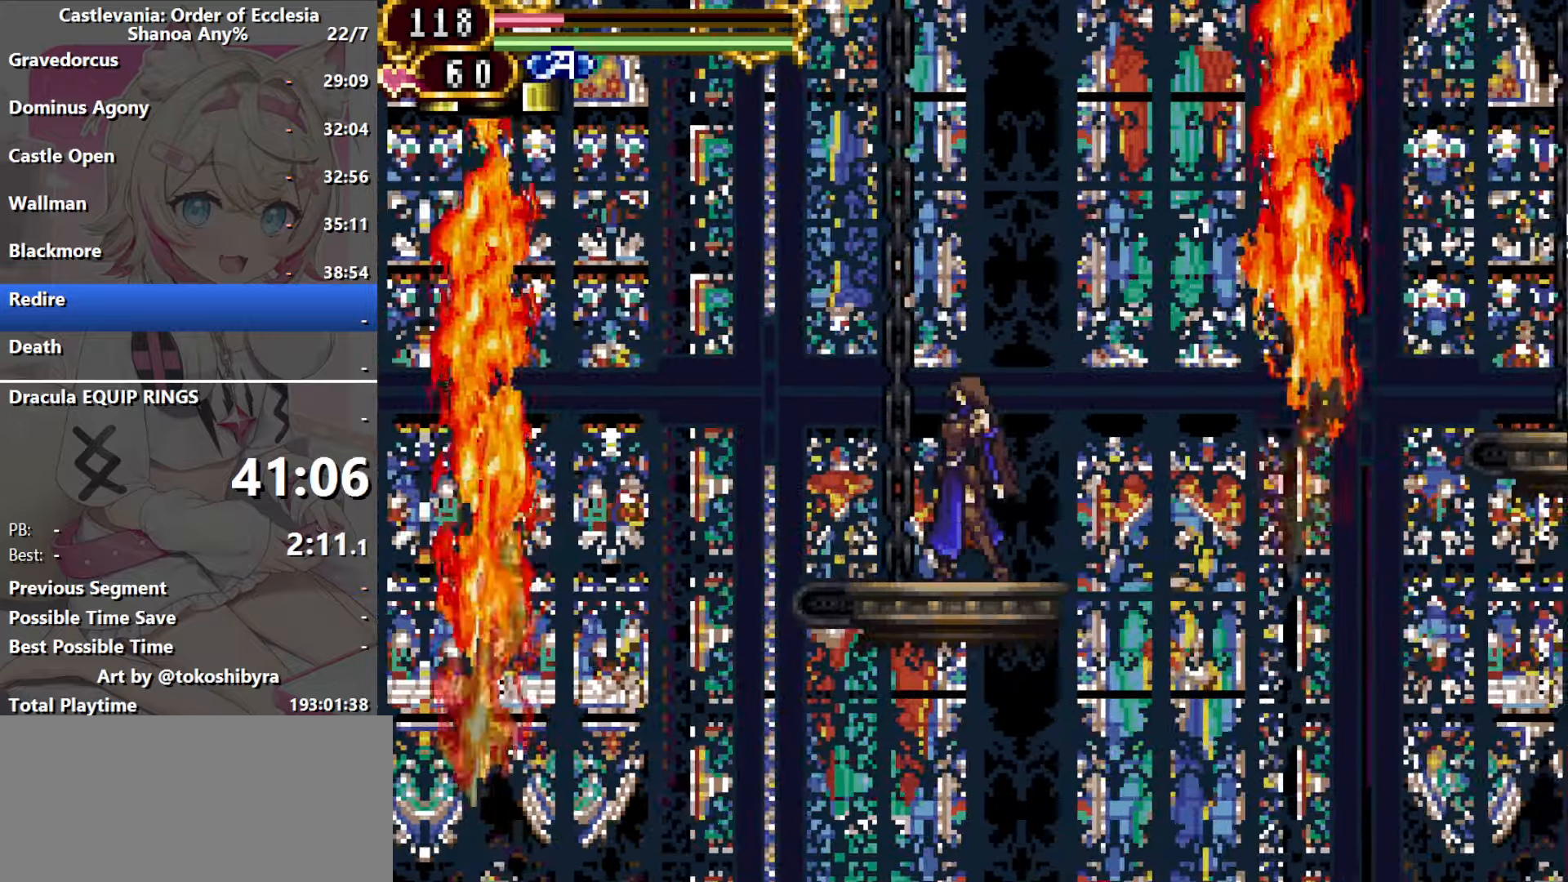
{"dt_ms": 500, "buttons": ["DPAD_LEFT"], "events": [[200, "B", "down"], [200, "DPAD_LEFT", "down"], [434, "B", "up"]]}
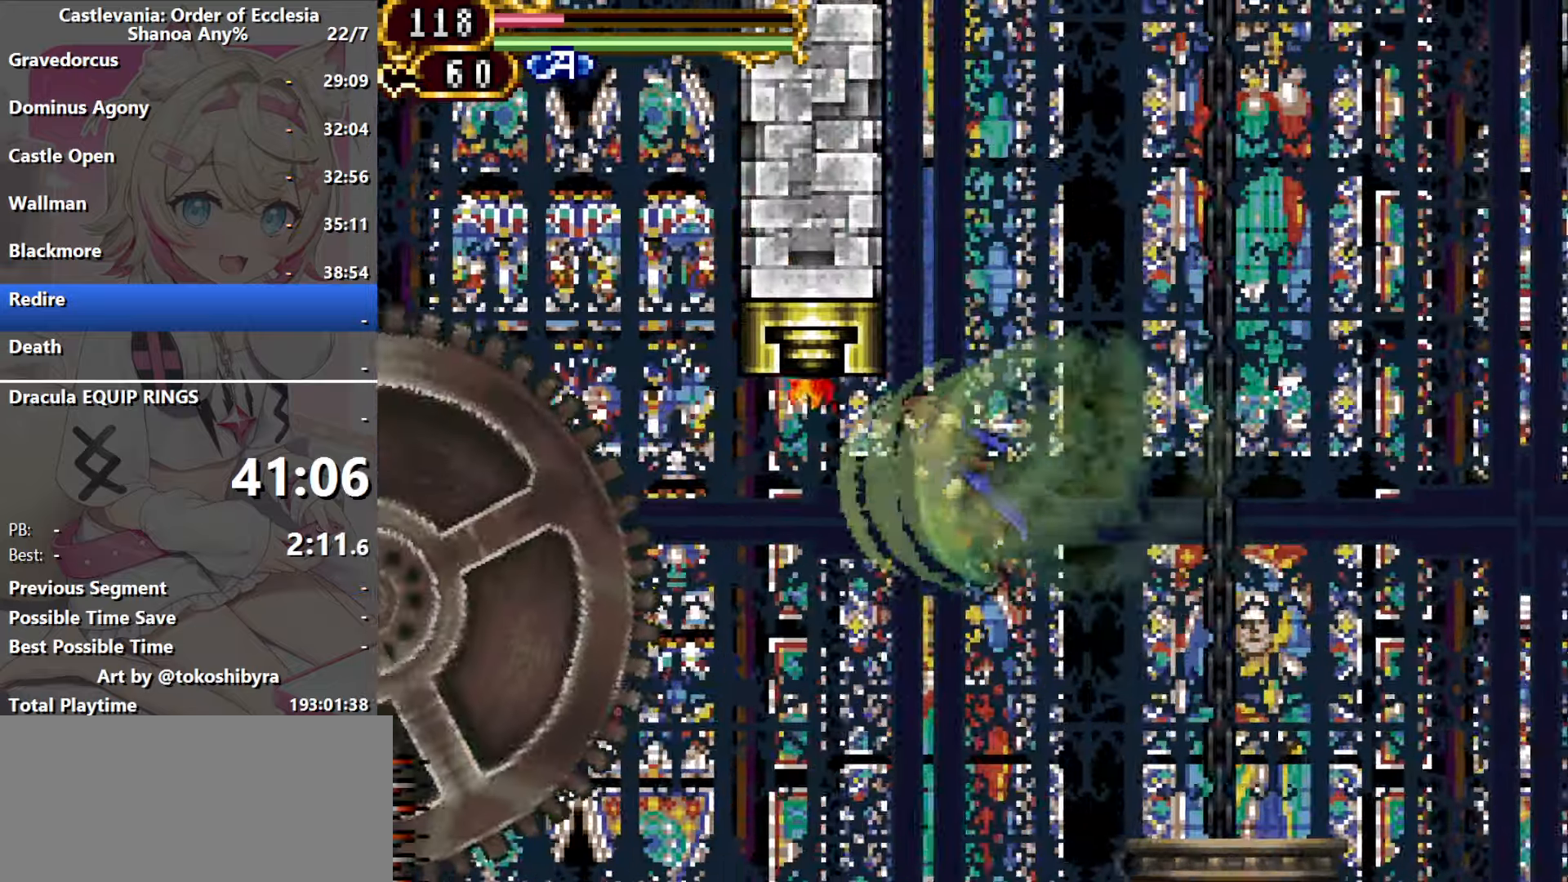
{"dt_ms": 1000, "buttons": ["R1"], "events": [[217, "B", "down"], [550, "B", "up"], [550, "R1", "down"], [667, "DPAD_LEFT", "up"]]}
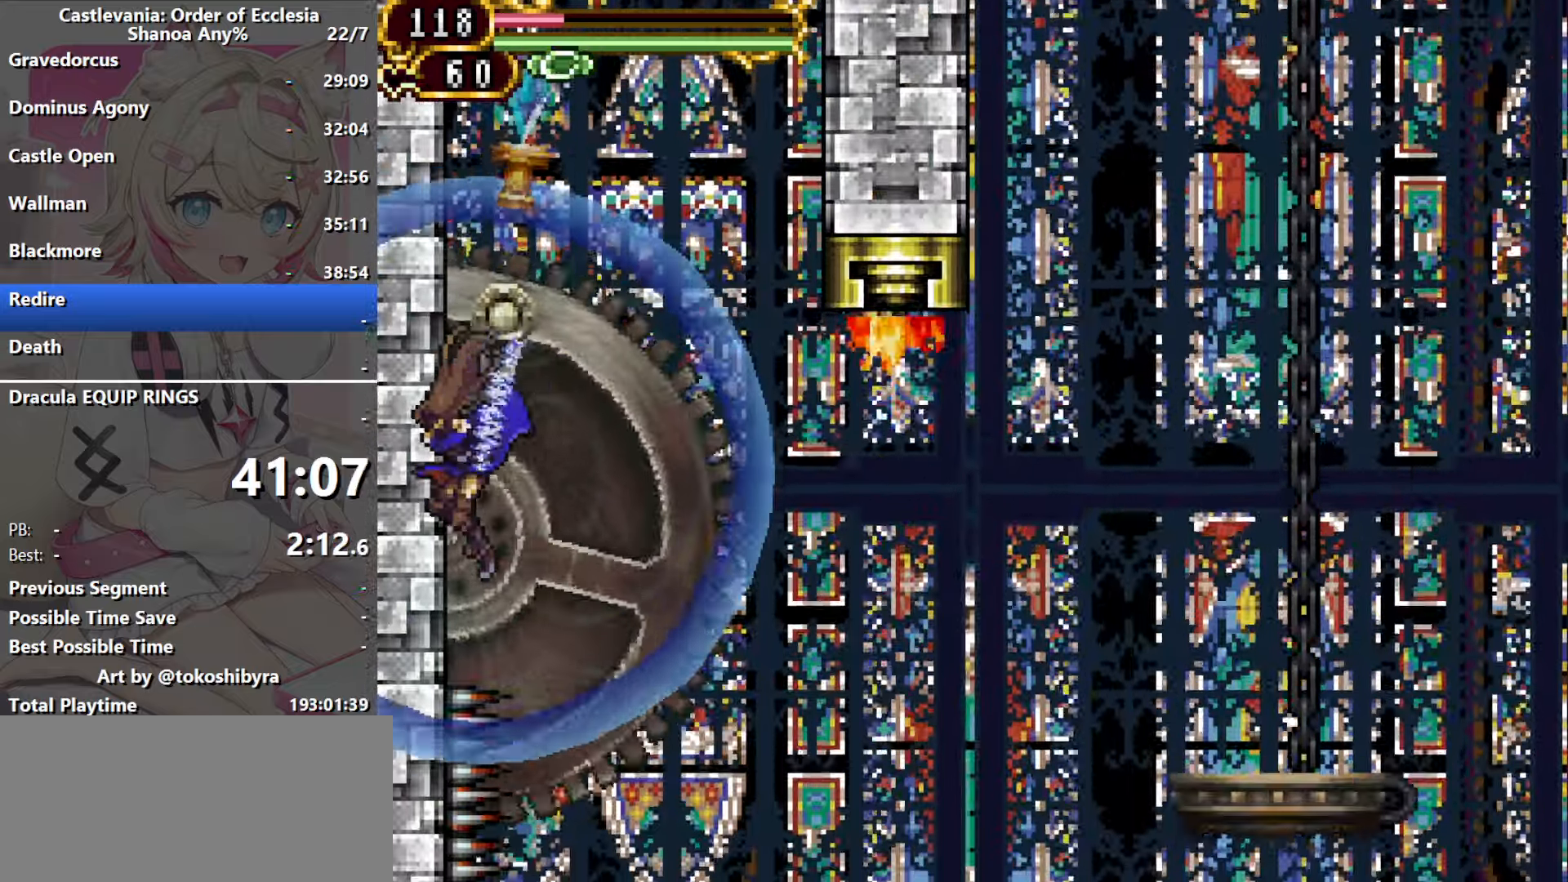
{"dt_ms": 500, "buttons": ["DPAD_RIGHT"], "events": [[200, "R1", "up"], [500, "DPAD_RIGHT", "down"]]}
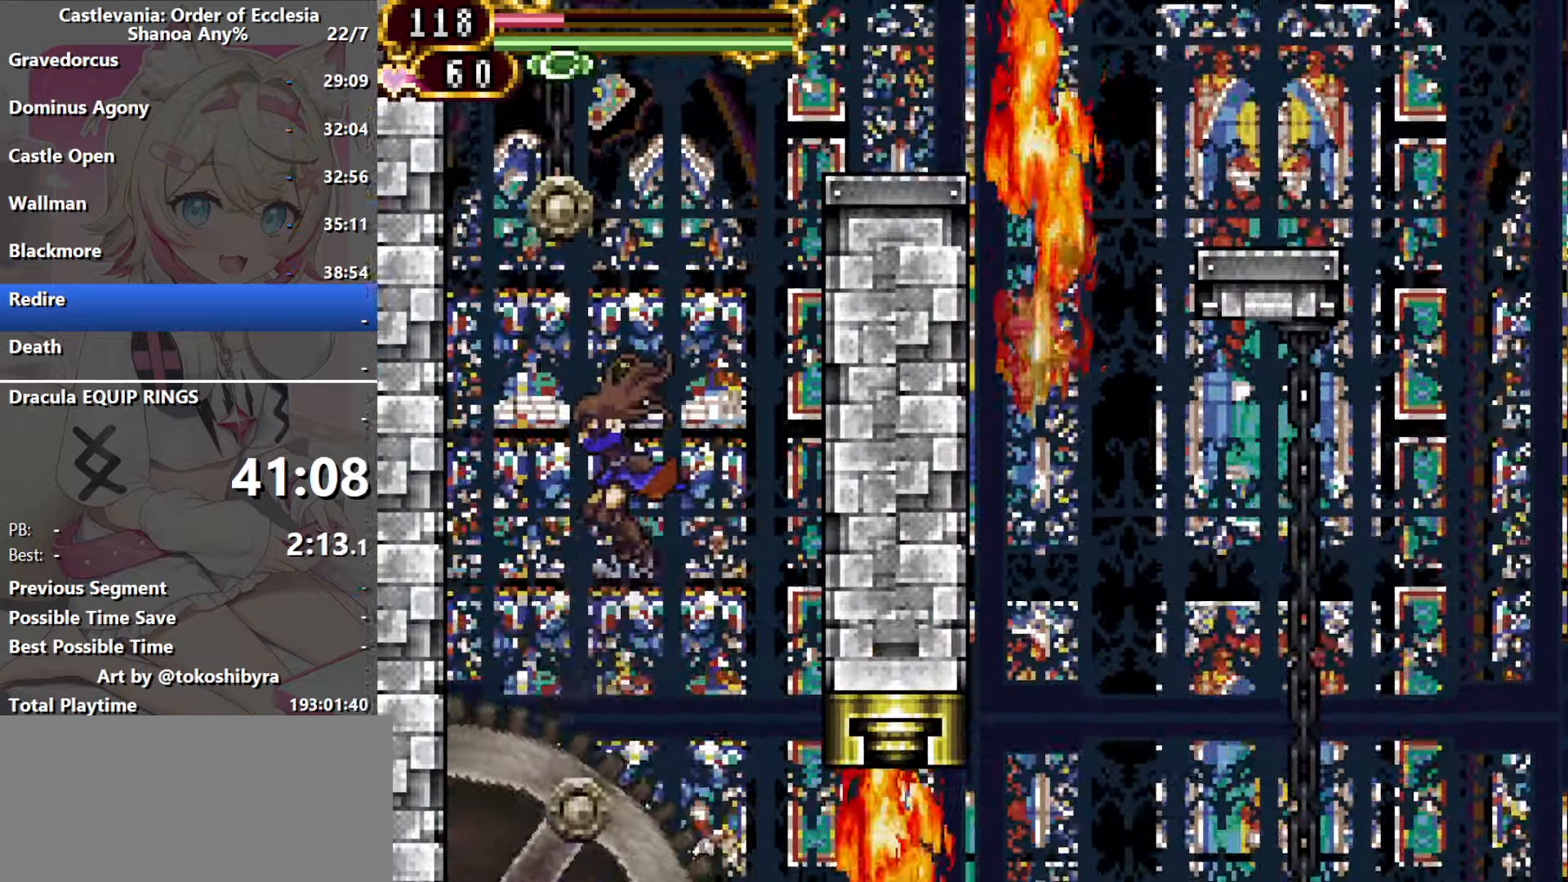
{"dt_ms": 500, "buttons": [], "events": [[234, "B", "down"], [300, "B", "up"], [467, "DPAD_RIGHT", "up"]]}
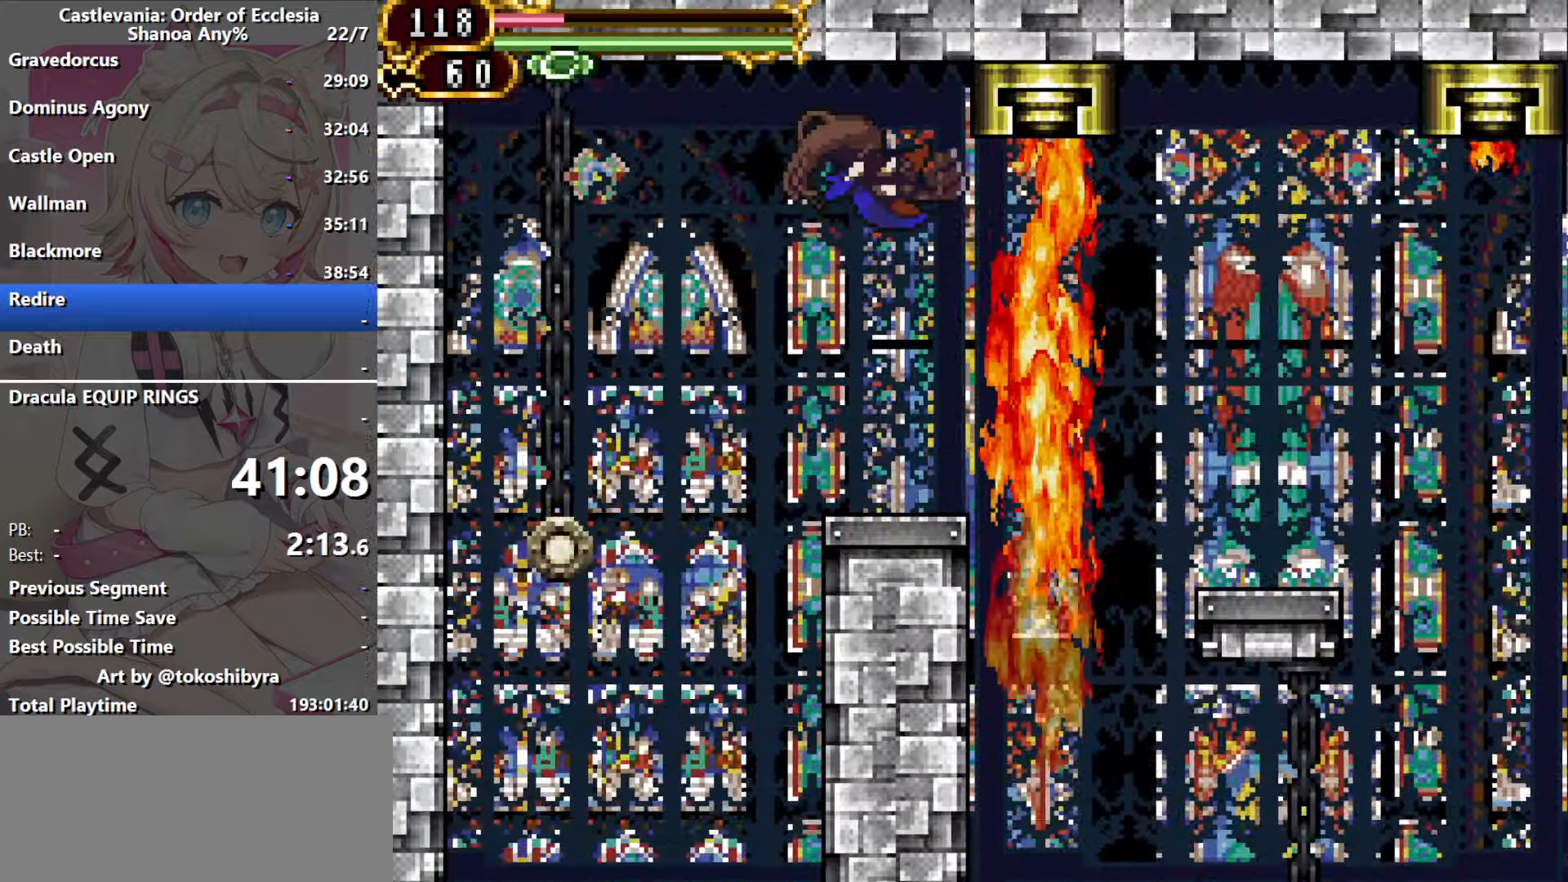
{"dt_ms": 500, "buttons": ["B", "DPAD_RIGHT"], "events": [[400, "DPAD_RIGHT", "down"], [484, "B", "down"]]}
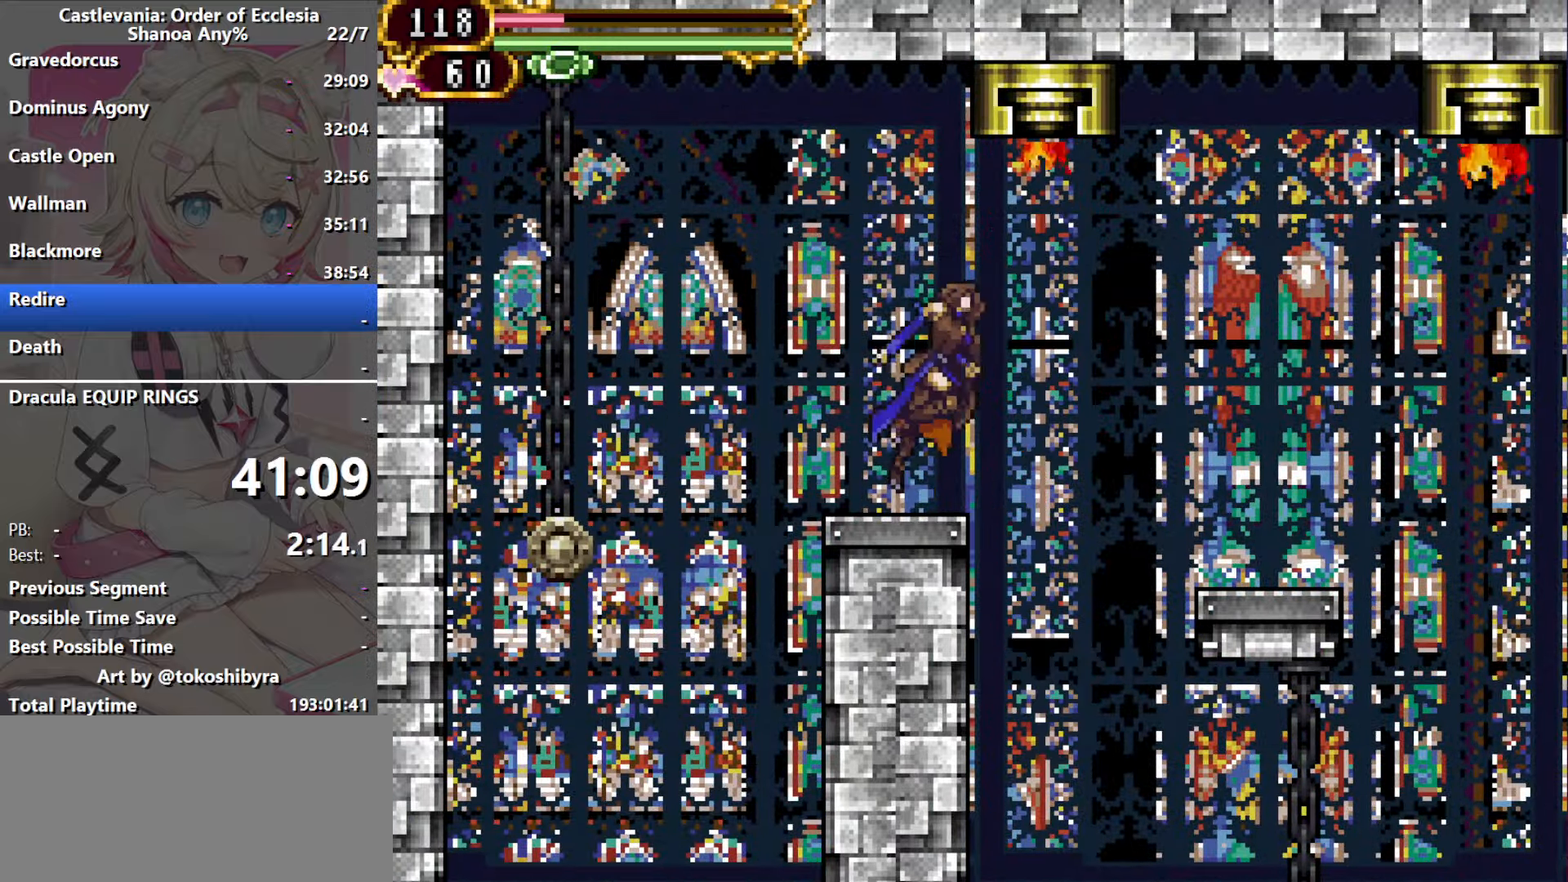
{"dt_ms": 500, "buttons": ["DPAD_RIGHT"], "events": [[50, "B", "up"], [367, "B", "down"], [484, "B", "up"]]}
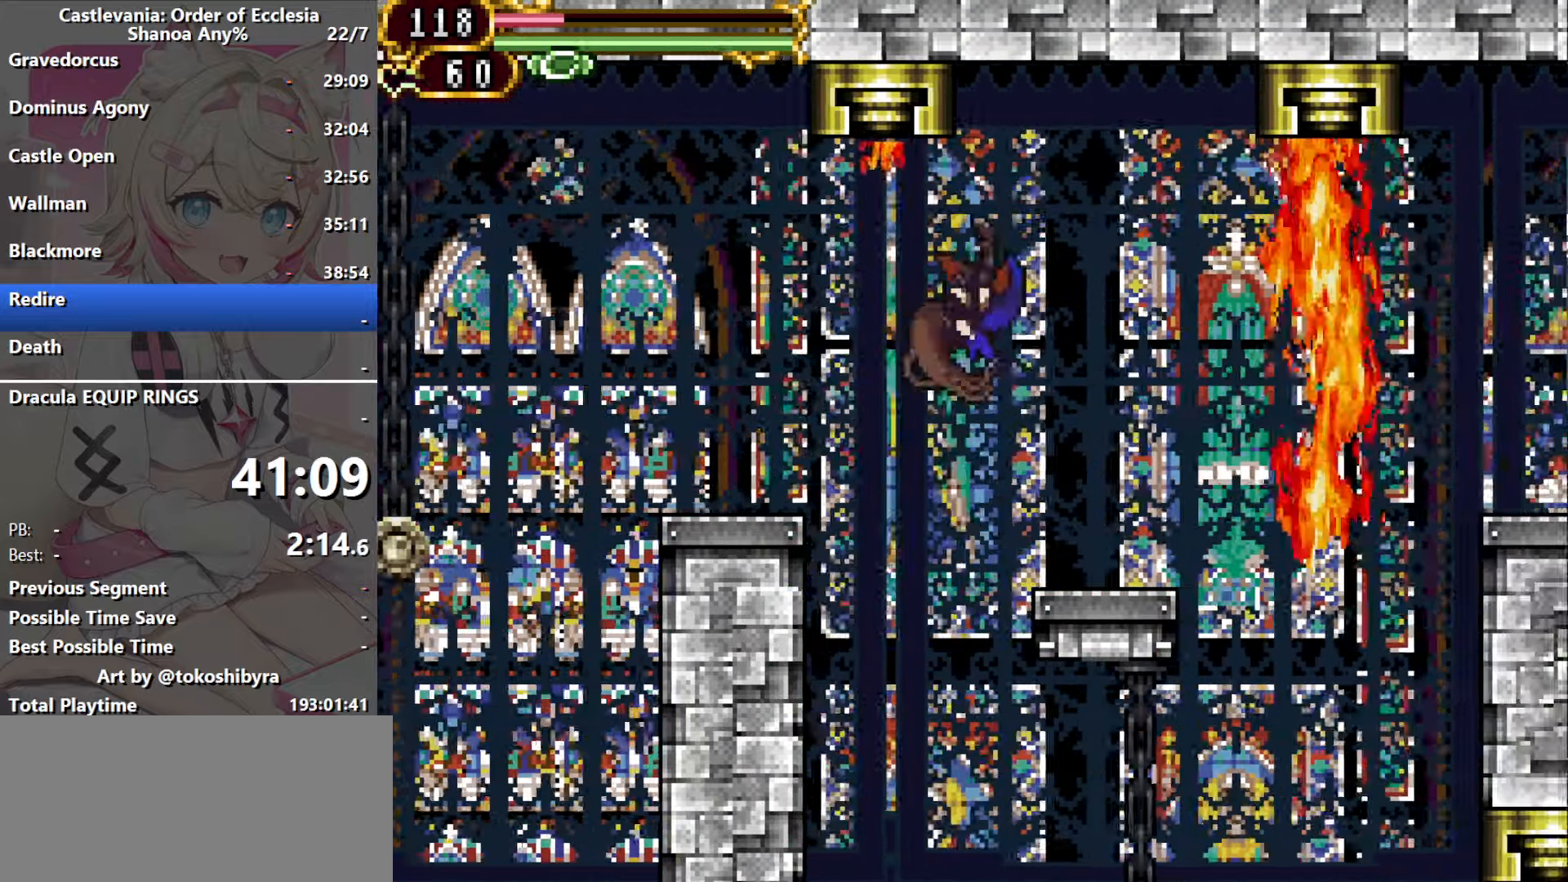
{"dt_ms": 500, "buttons": [], "events": [[284, "DPAD_RIGHT", "up"]]}
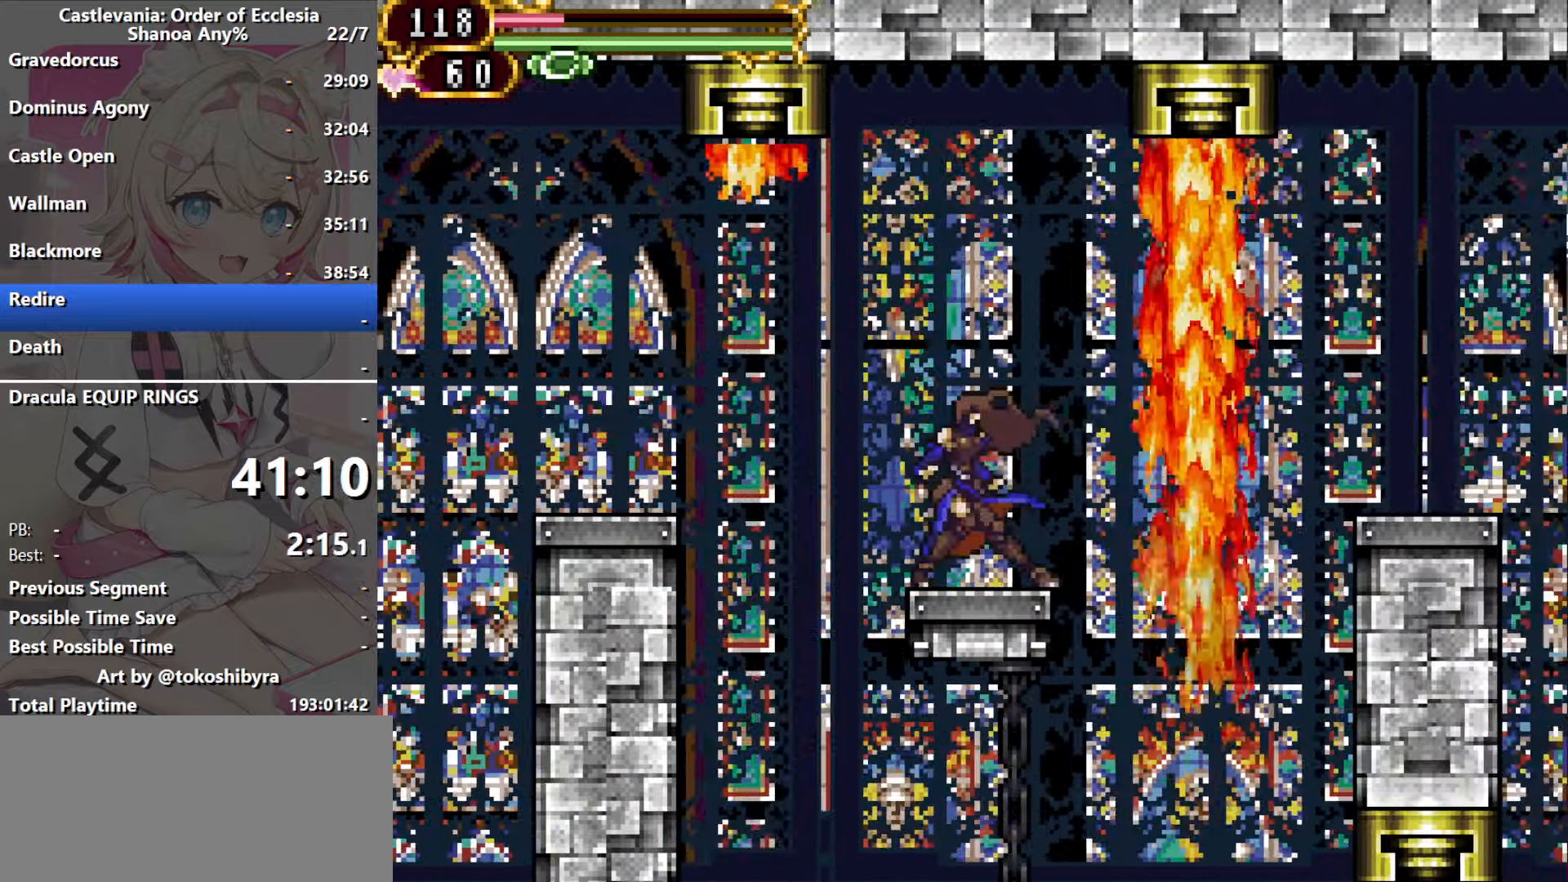
{"dt_ms": 500, "buttons": ["B", "DPAD_RIGHT"], "events": [[317, "B", "down"], [350, "DPAD_RIGHT", "down"]]}
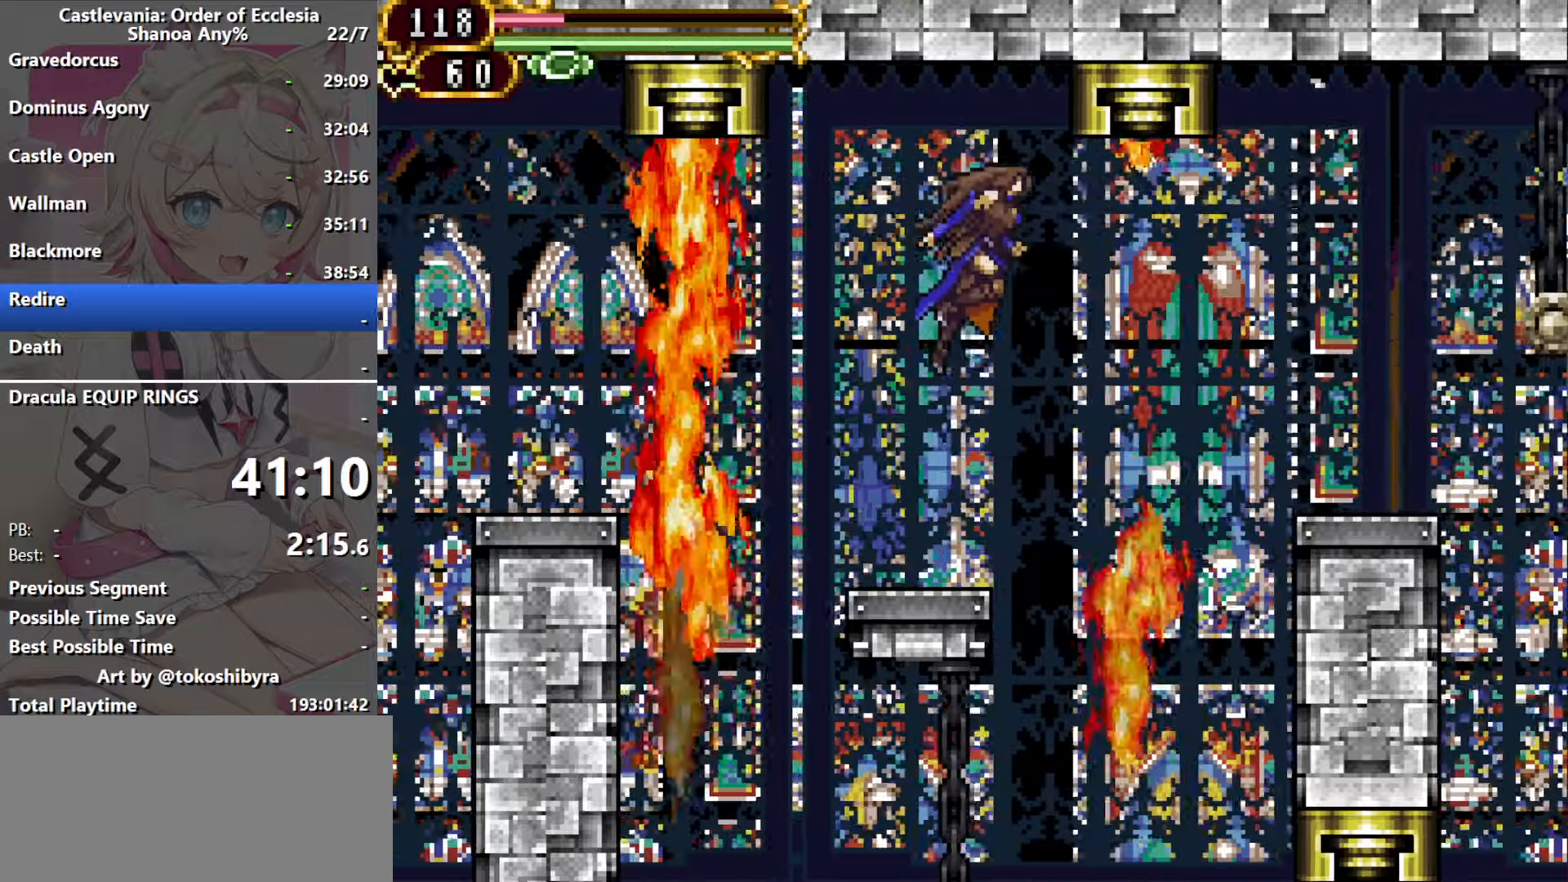
{"dt_ms": 500, "buttons": ["B", "DPAD_RIGHT"], "events": [[17, "B", "up"], [367, "B", "down"]]}
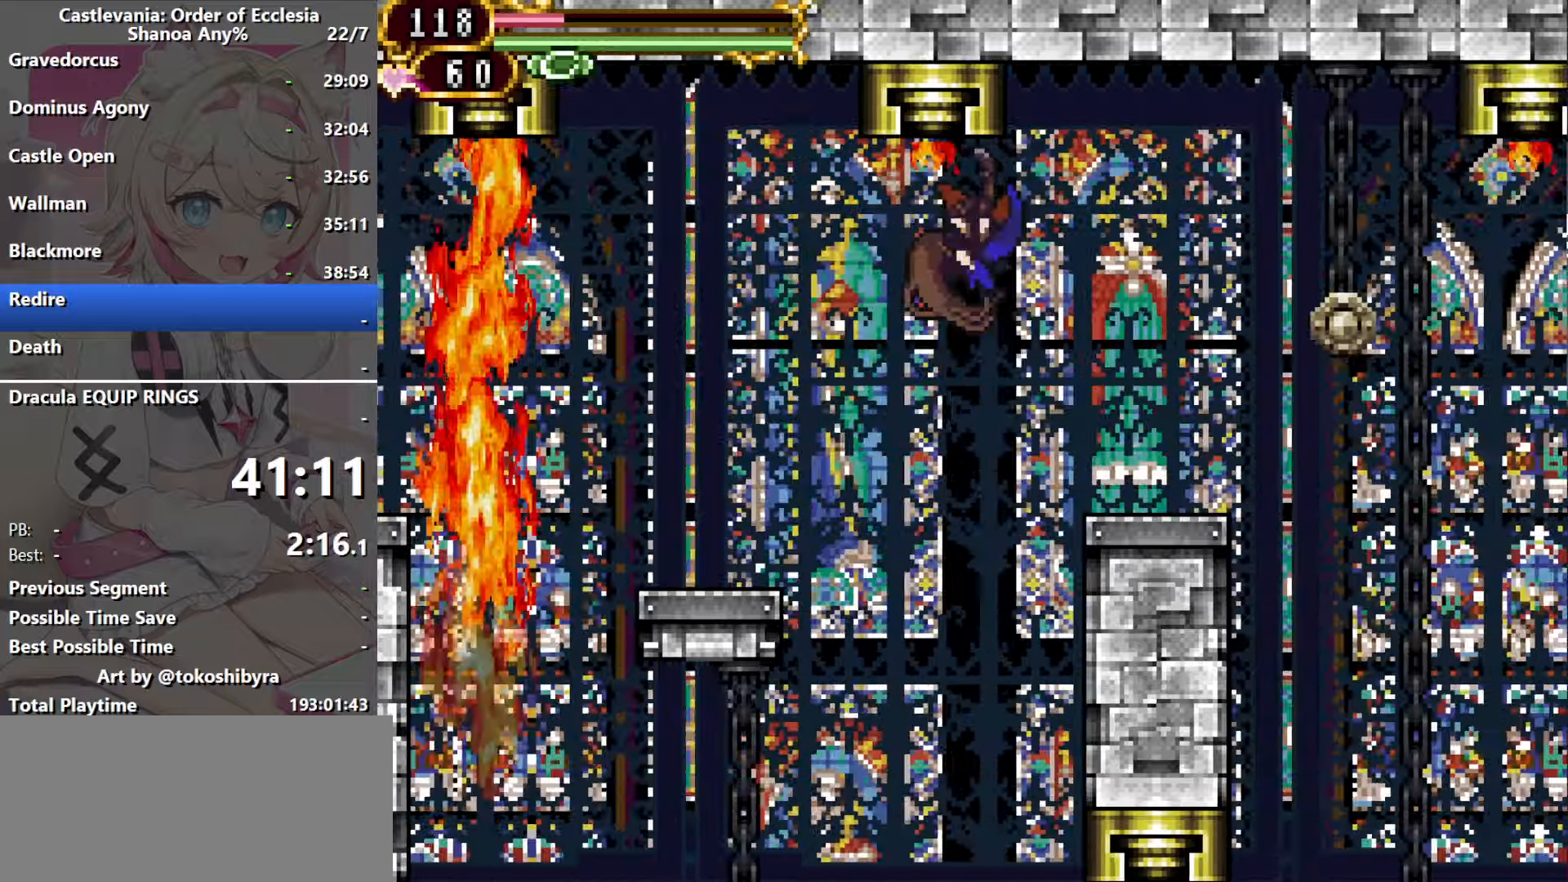
{"dt_ms": 500, "buttons": ["Y", "R1", "DPAD_UP", "DPAD_LEFT"], "events": [[50, "B", "up"], [50, "R1", "down"], [150, "DPAD_UP", "down"], [383, "Y", "down"], [417, "DPAD_RIGHT", "up"], [467, "DPAD_LEFT", "down"]]}
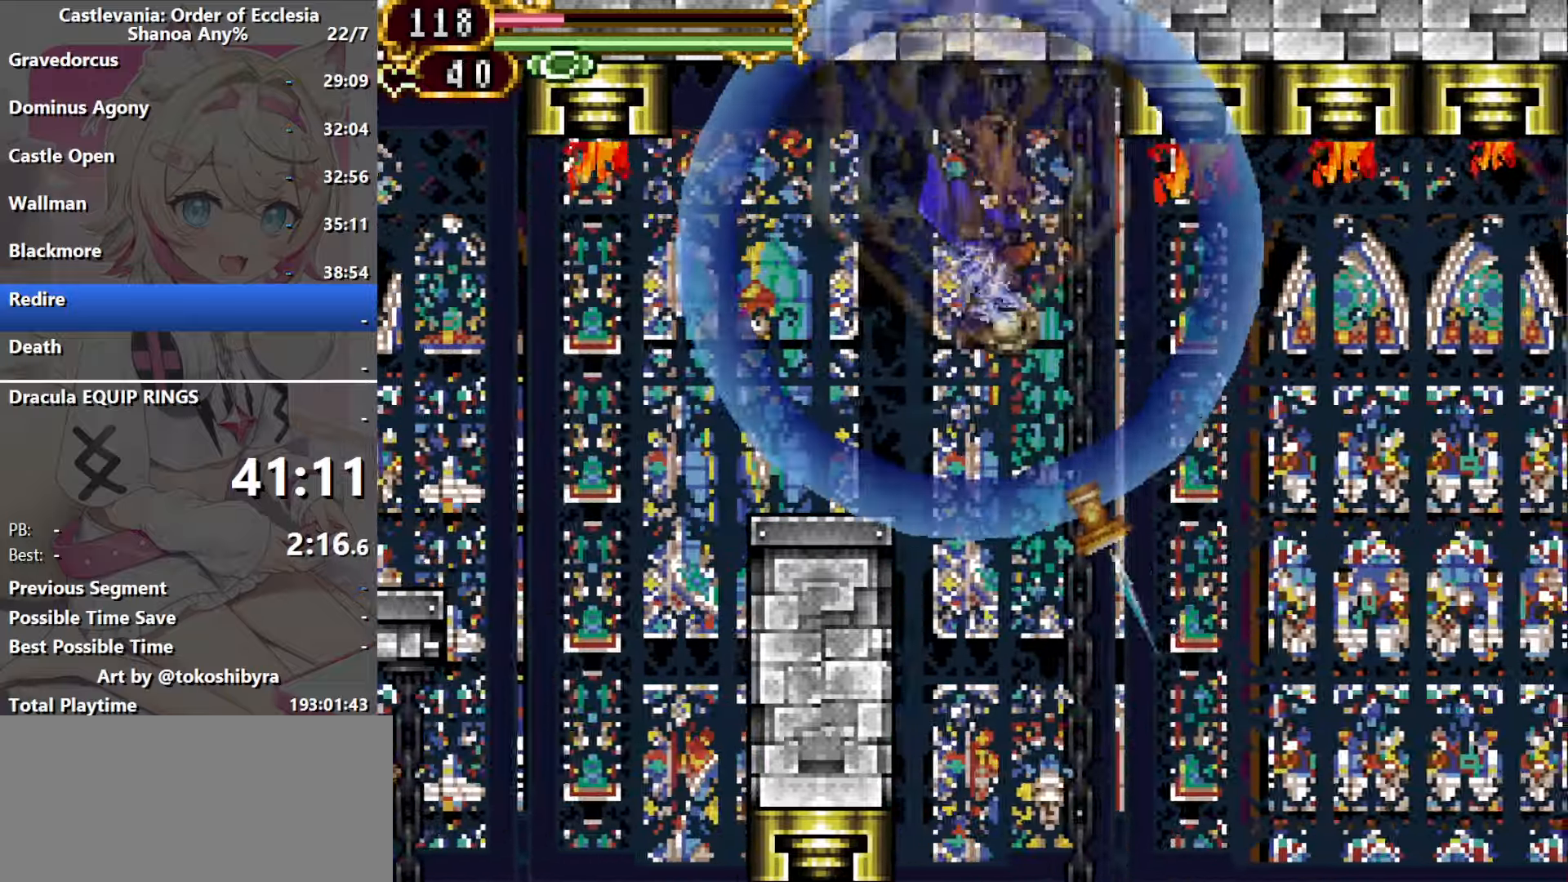
{"dt_ms": 500, "buttons": [], "events": [[17, "DPAD_UP", "up"], [17, "Y", "up"], [350, "DPAD_LEFT", "up"], [383, "R1", "up"]]}
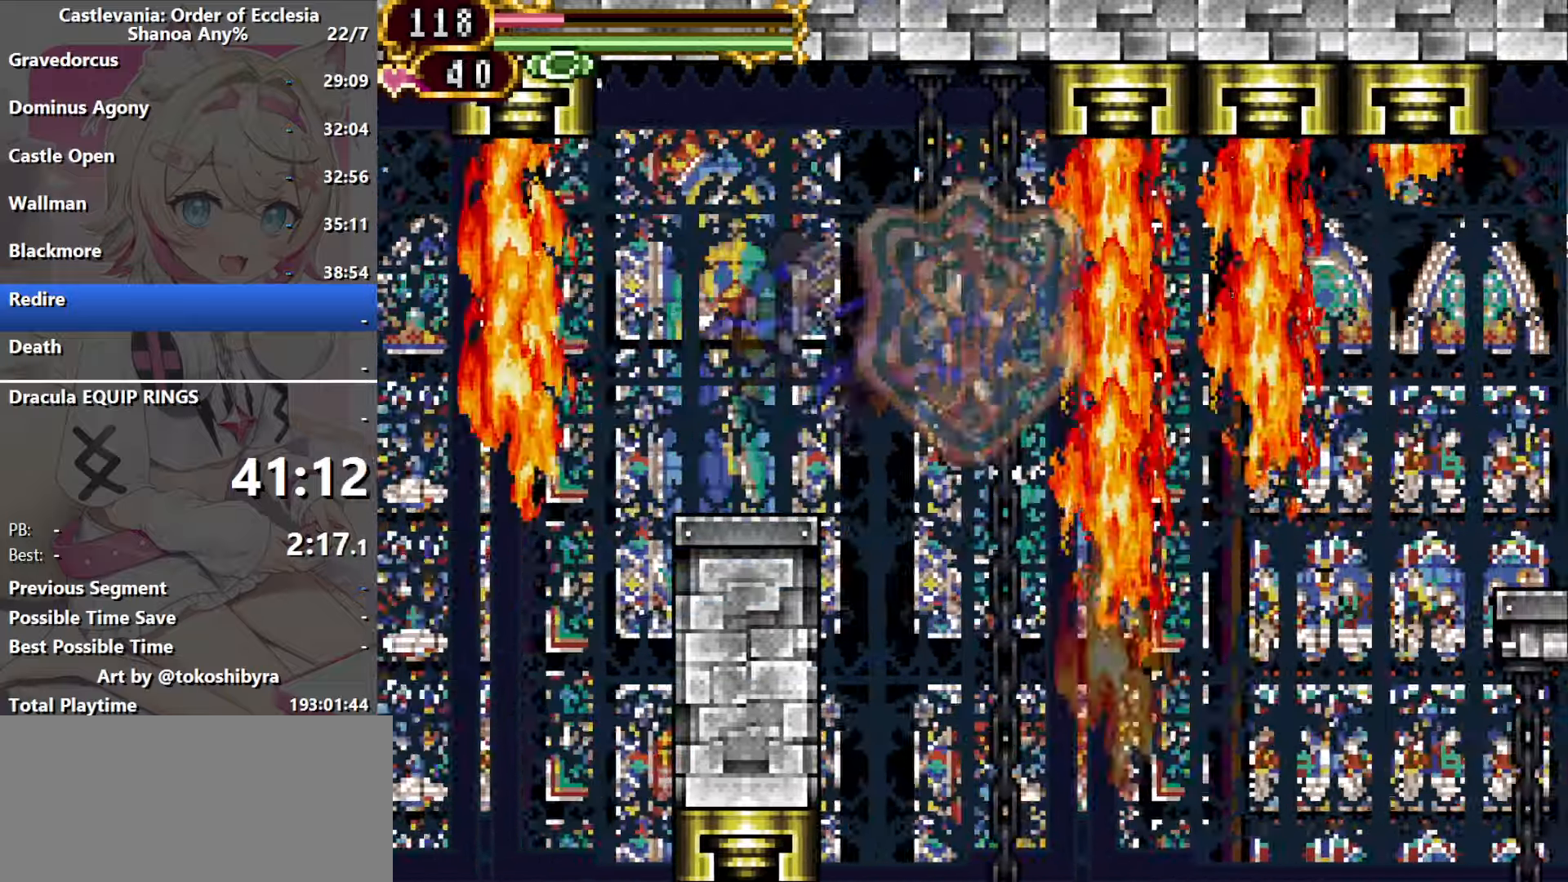
{"dt_ms": 500, "buttons": ["DPAD_RIGHT"], "events": [[183, "DPAD_RIGHT", "down"], [300, "B", "down"], [400, "B", "up"]]}
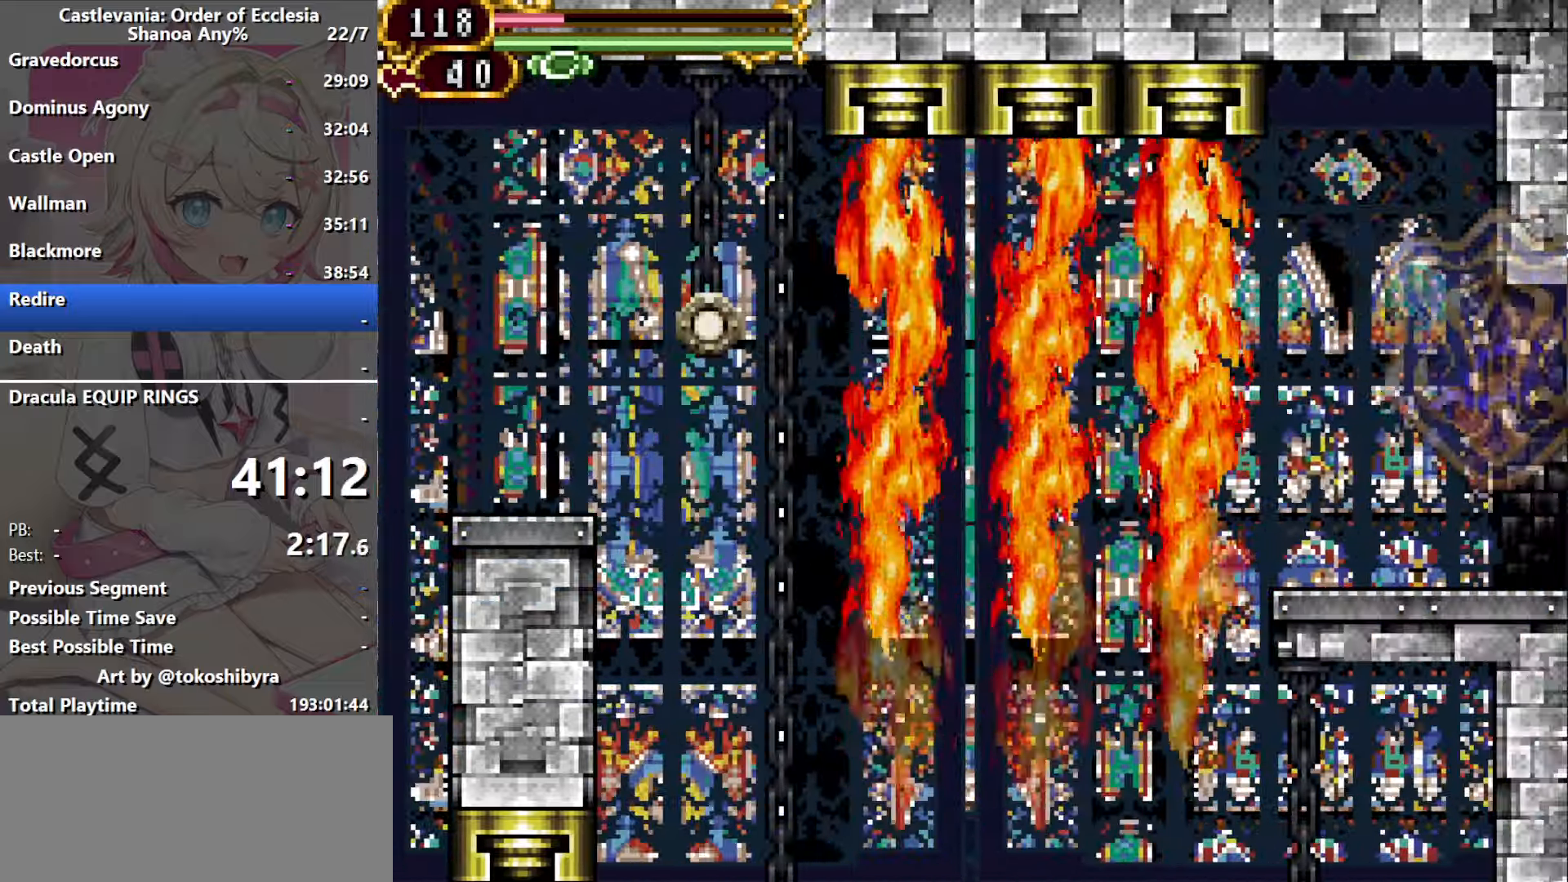
{"dt_ms": 500, "buttons": ["DPAD_RIGHT"], "events": []}
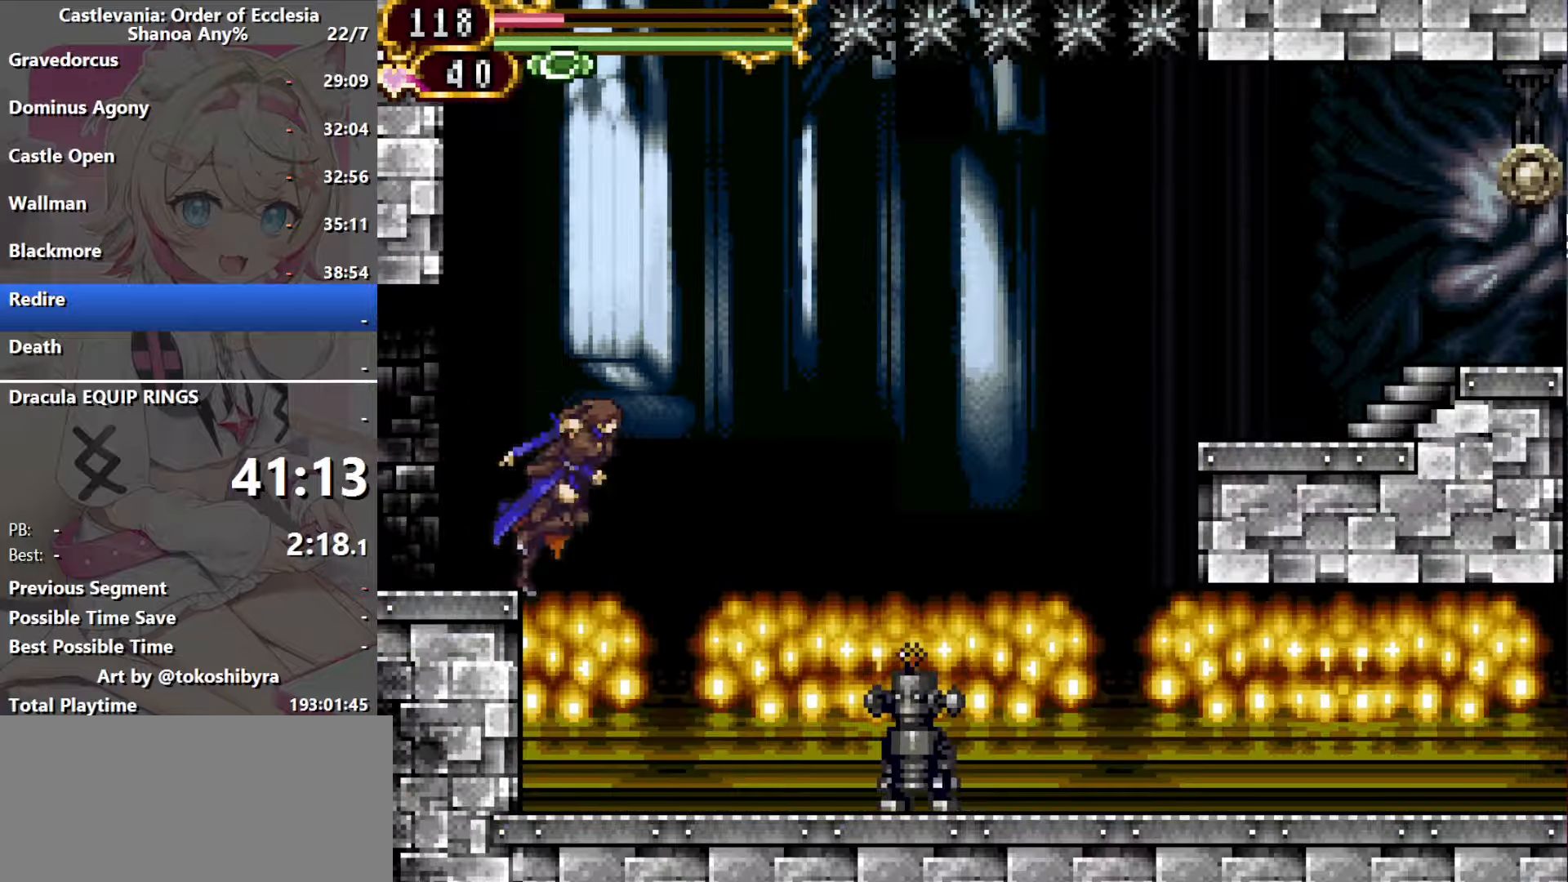
{"dt_ms": 500, "buttons": ["B", "DPAD_RIGHT"], "events": [[383, "B", "down"]]}
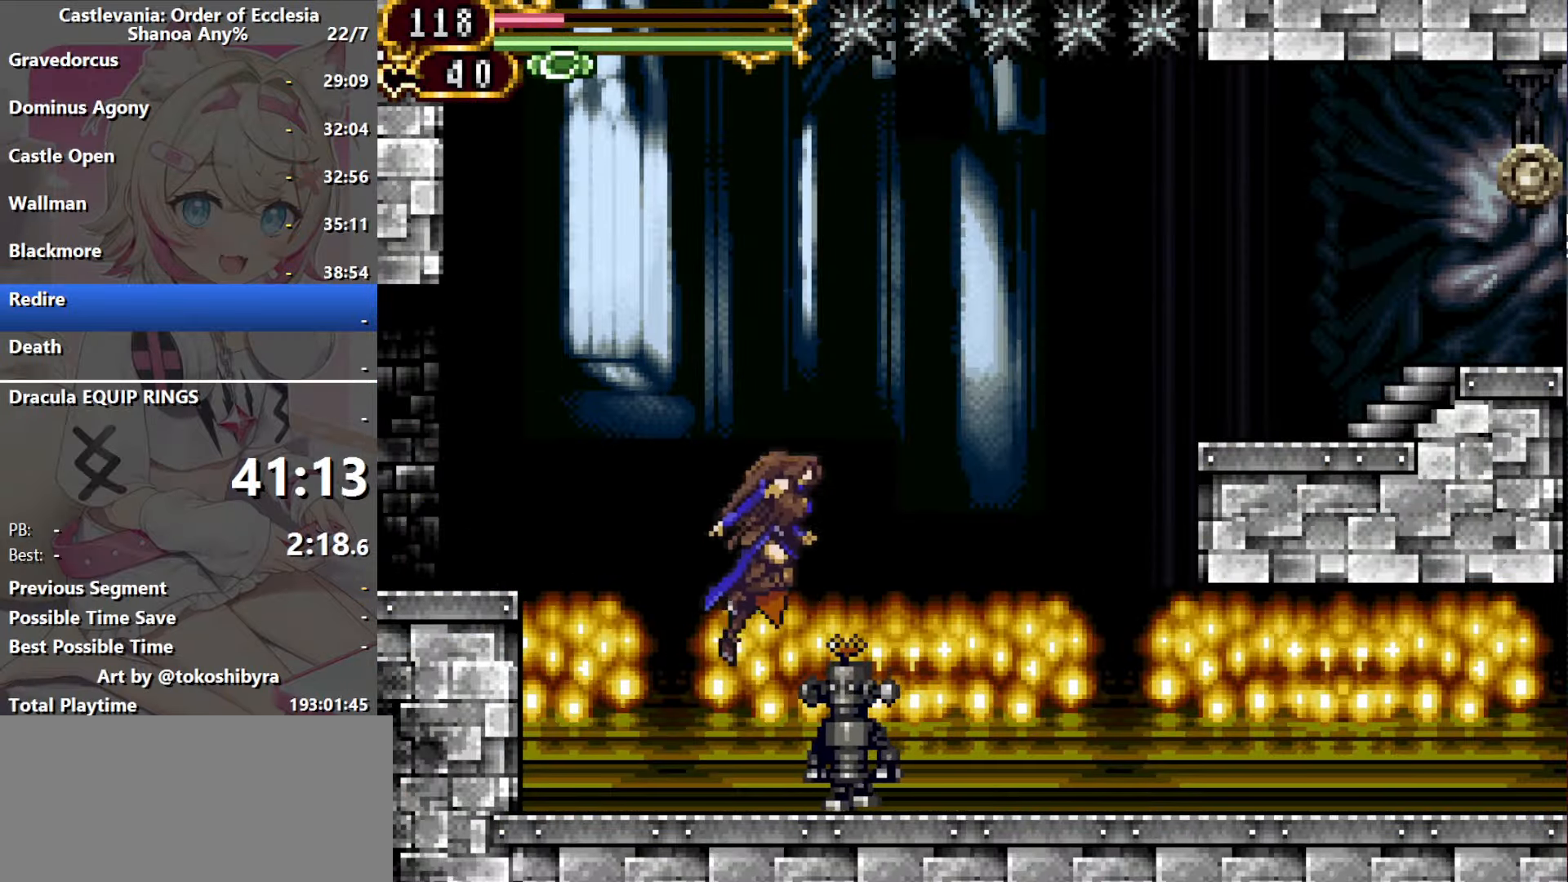
{"dt_ms": 500, "buttons": ["DPAD_RIGHT"], "events": [[267, "B", "up"]]}